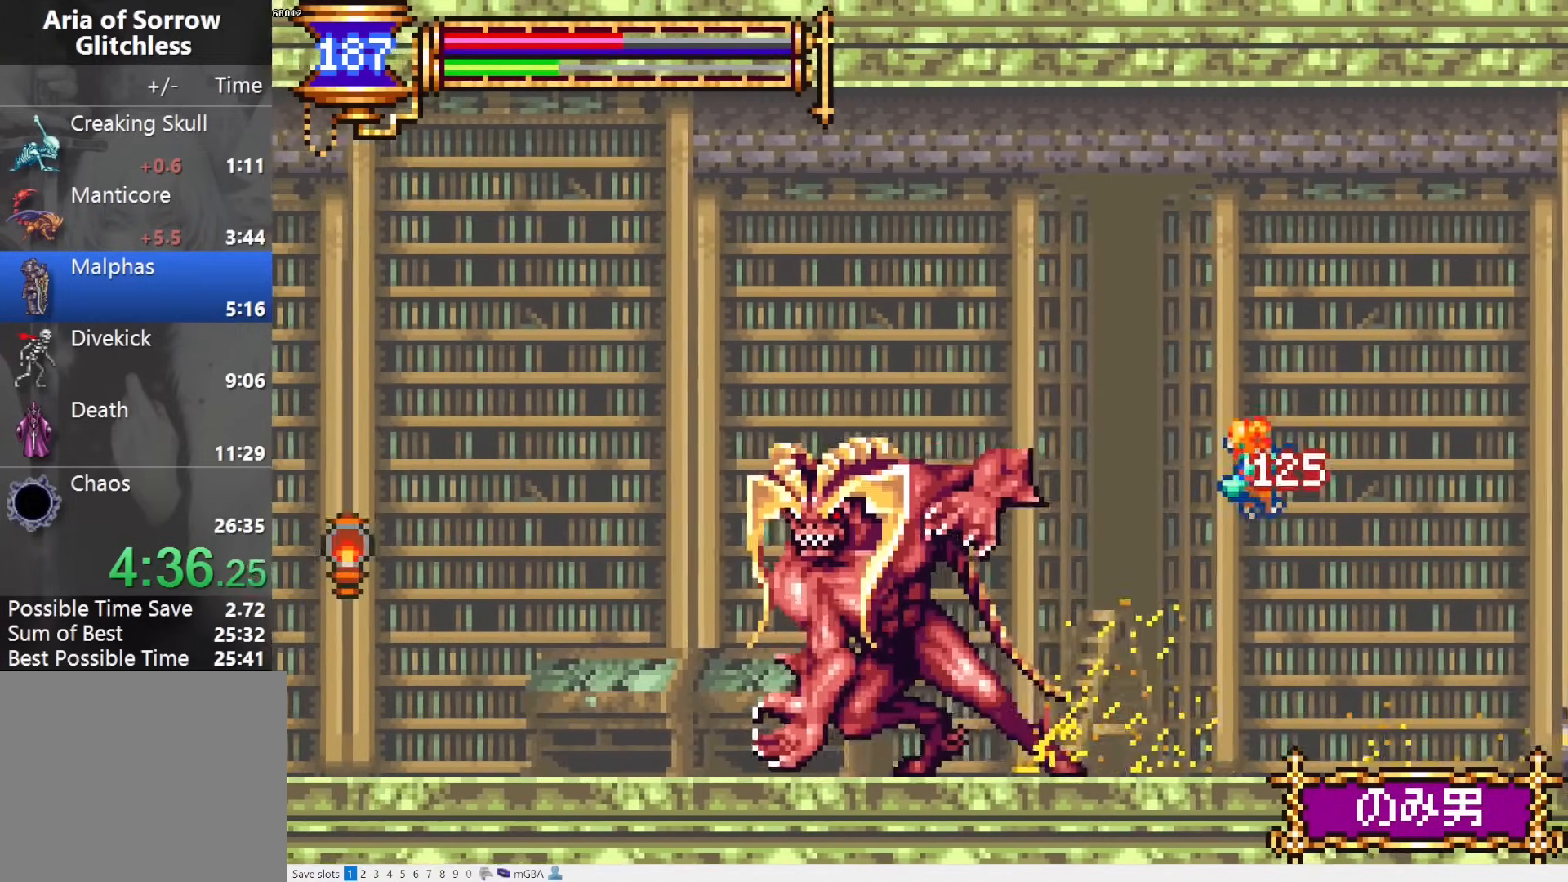
Gameplay with a controller (PlayStation layout); each line is a JSON object with the inputs held at the frame after it. "events" lists button and stick changes between this image and that frame as [ms after this image, input, new state], when the widget could be followed in between. Not read: L3 R3 left_stick right_stick.
{"buttons": ["R1", "DPAD_LEFT"], "events": []}
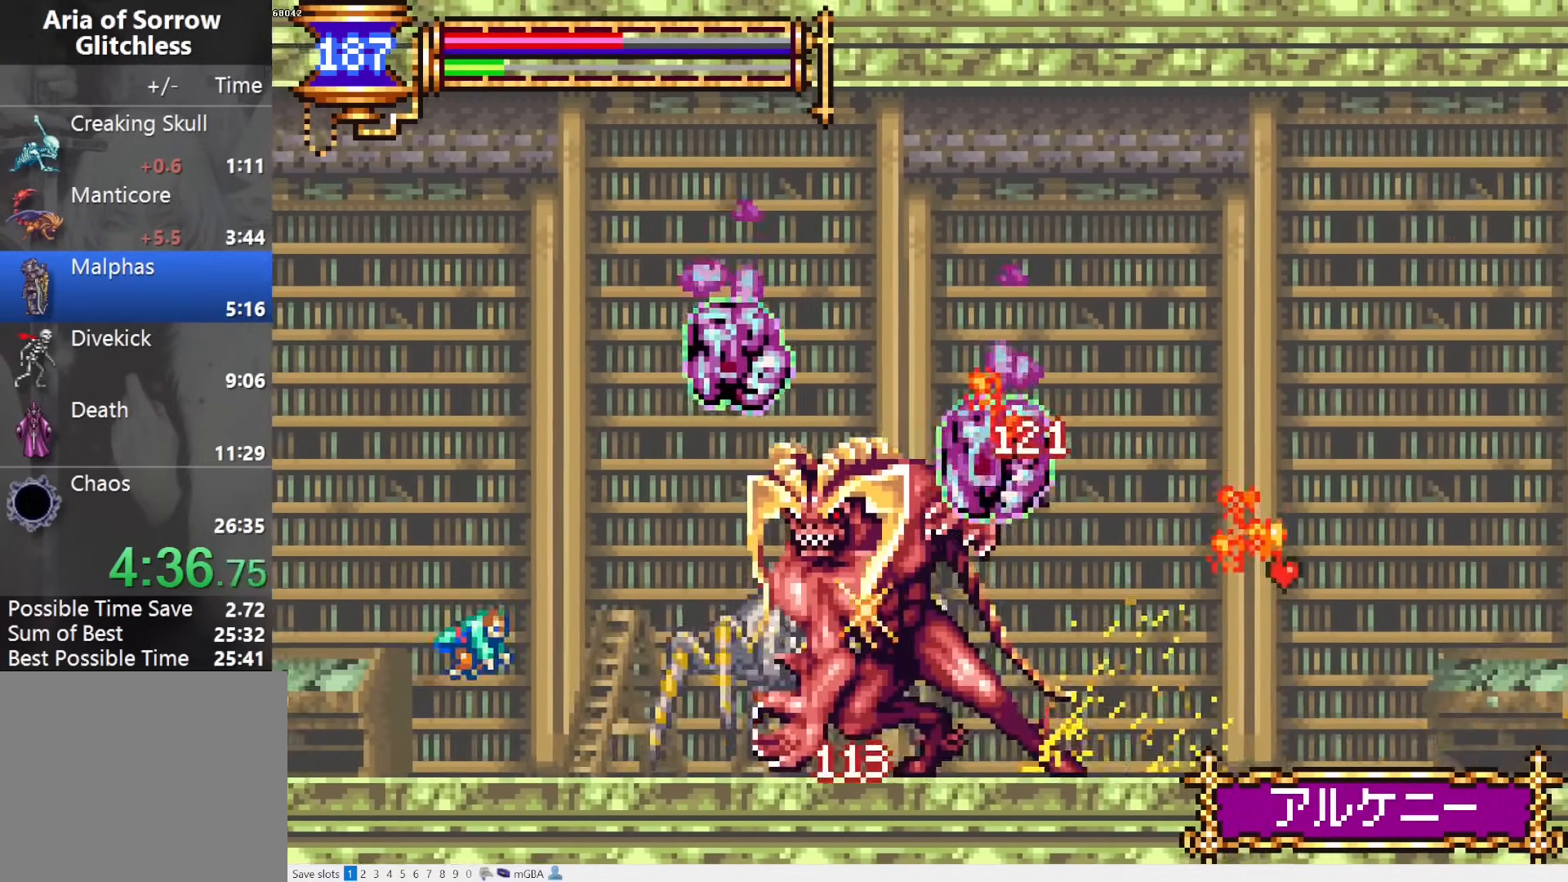
{"buttons": ["DPAD_LEFT"], "events": [[317, "R1", "up"]]}
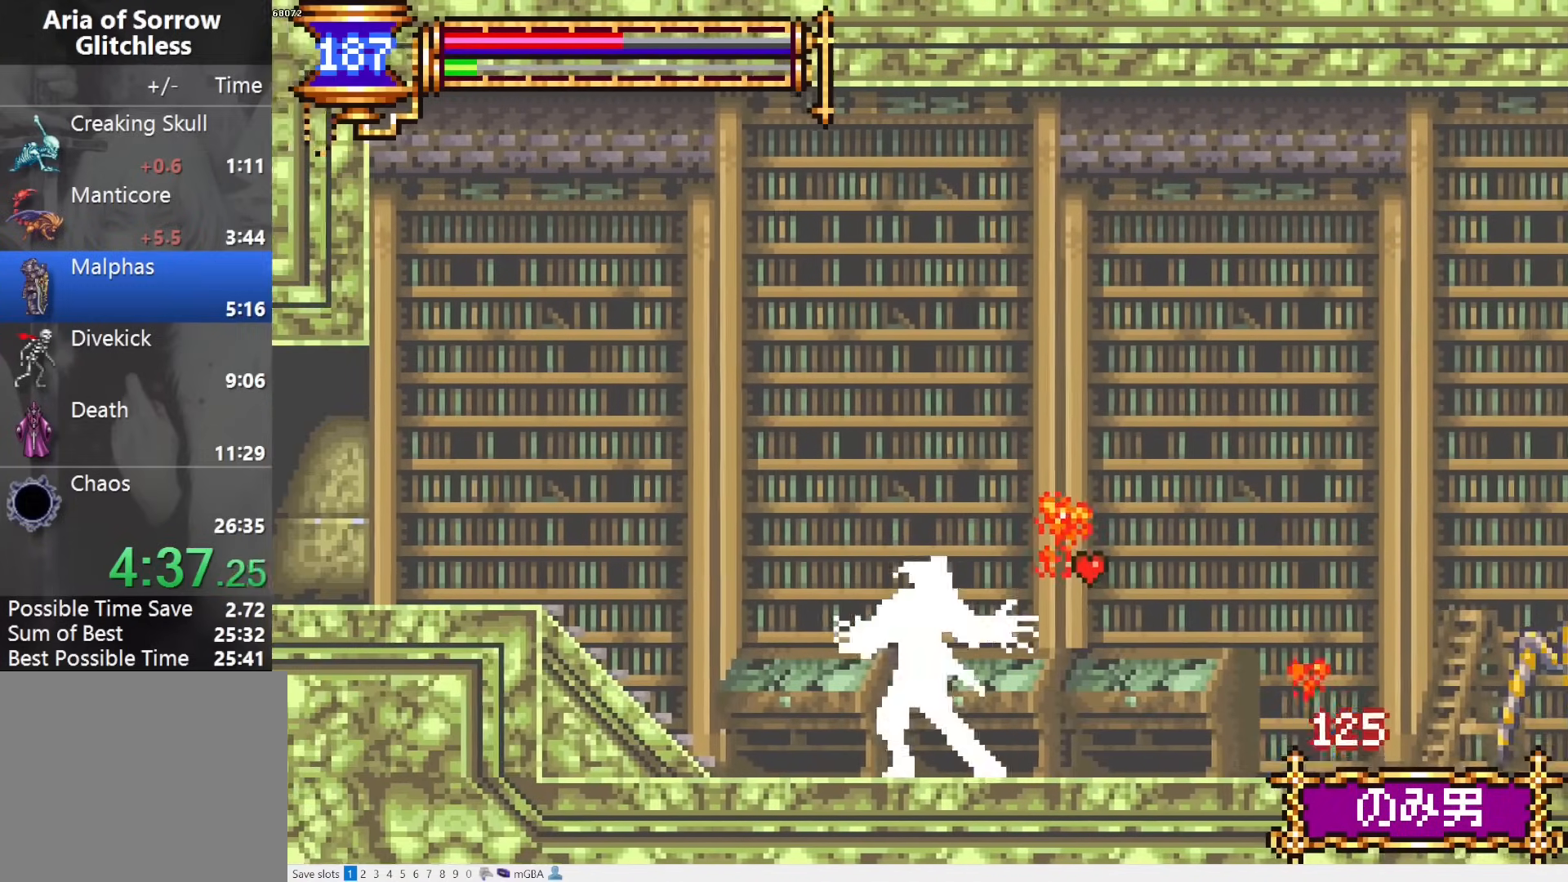
{"buttons": ["CROSS", "DPAD_LEFT"], "events": [[67, "DPAD_LEFT", "up"], [133, "DPAD_RIGHT", "down"], [167, "L1", "down"], [333, "CROSS", "down"], [333, "DPAD_RIGHT", "up"], [367, "DPAD_LEFT", "down"], [383, "L1", "up"]]}
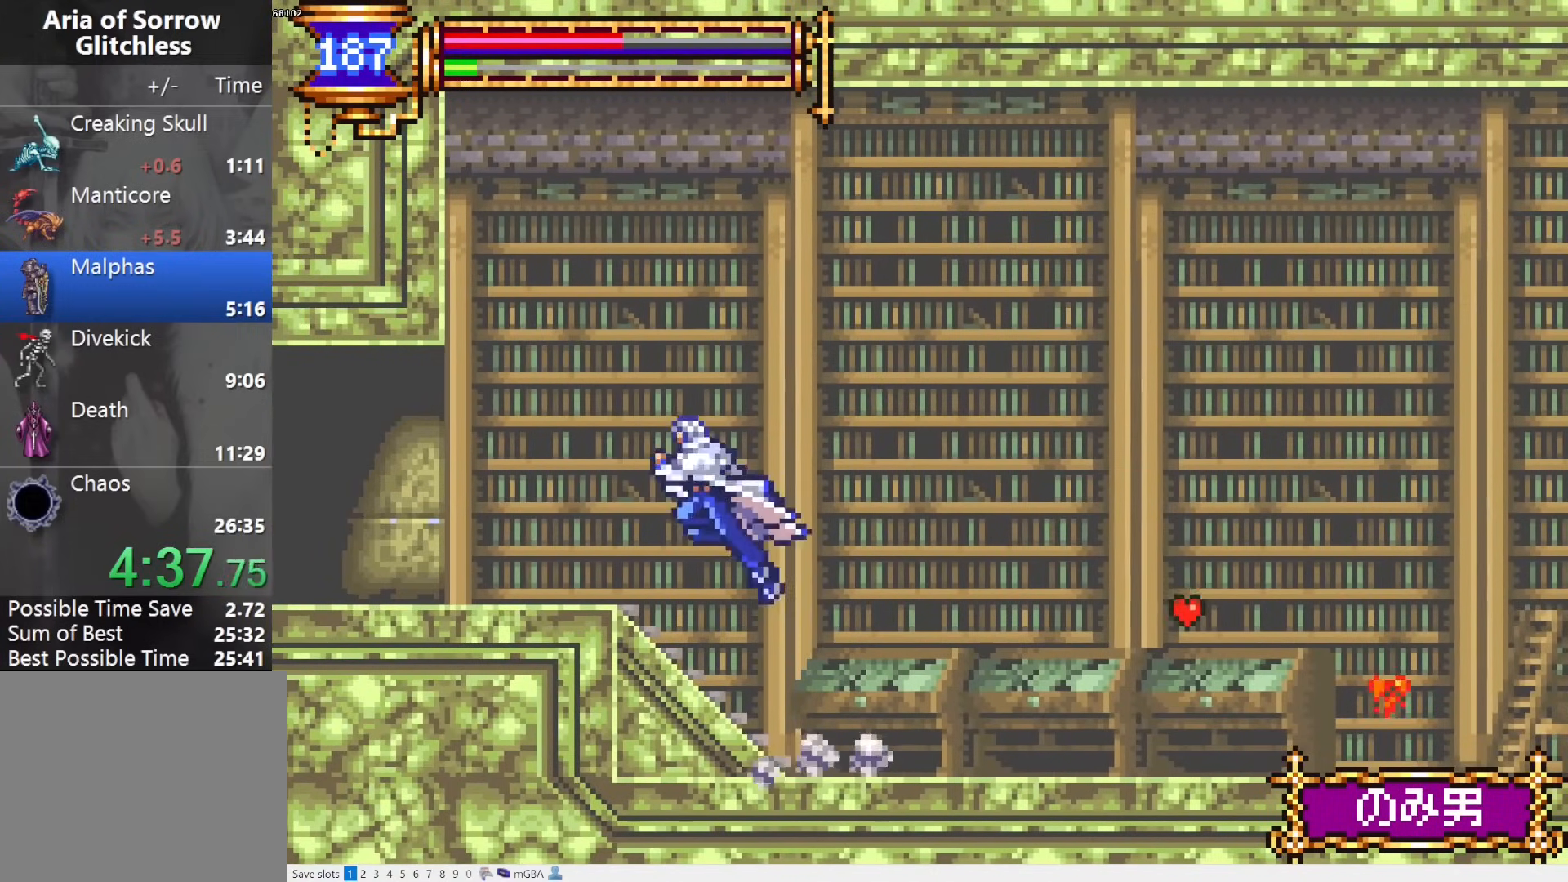
{"buttons": ["L1", "DPAD_RIGHT"], "events": [[33, "CROSS", "up"], [350, "DPAD_LEFT", "up"], [383, "DPAD_RIGHT", "down"], [417, "L1", "down"]]}
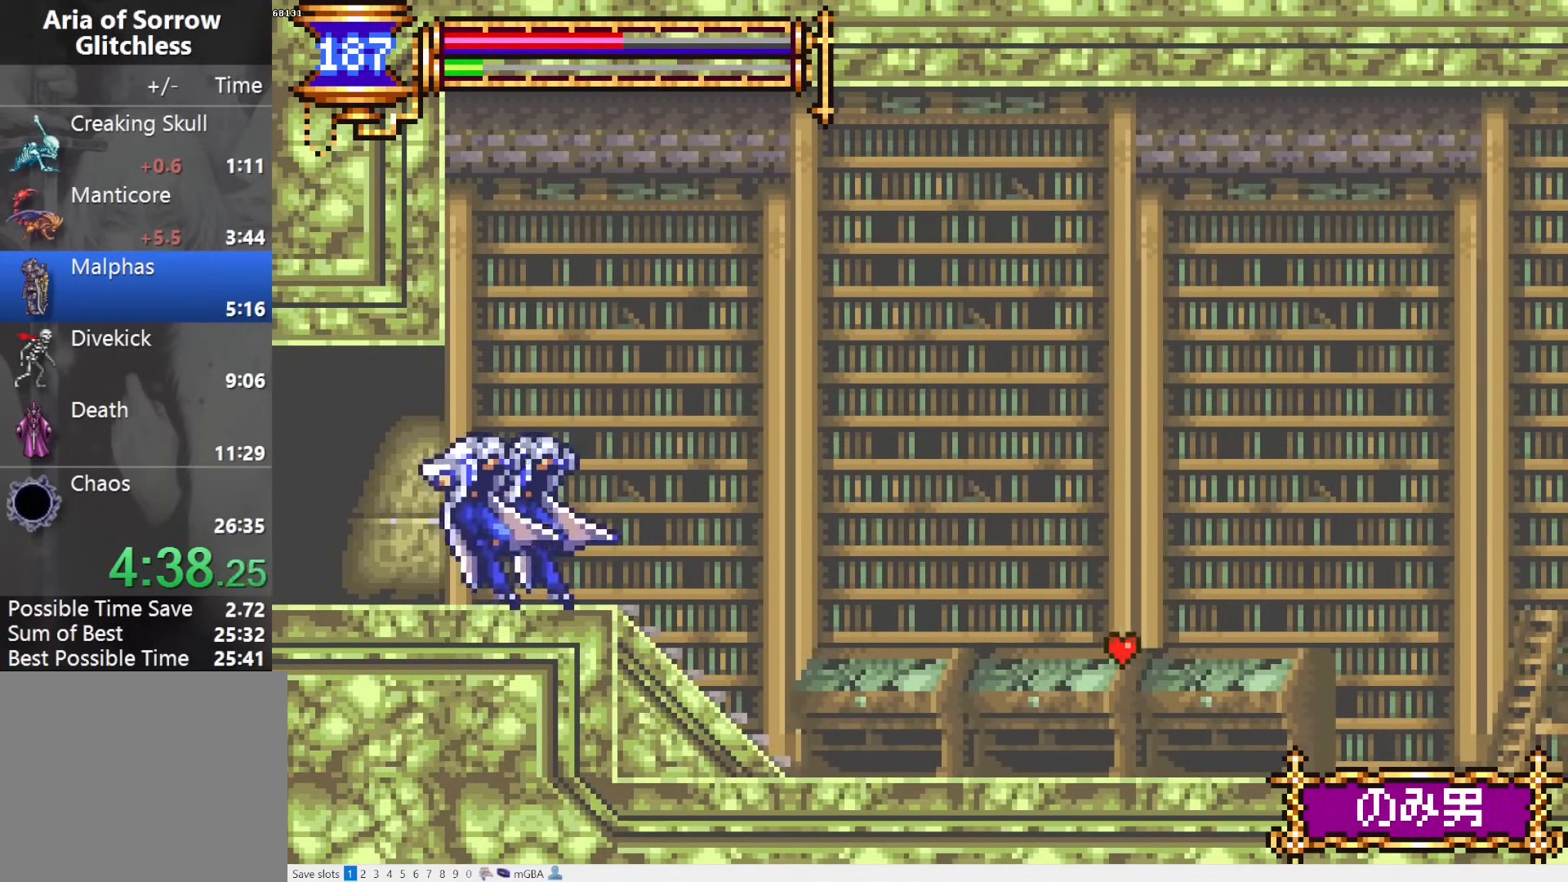
{"buttons": ["DPAD_LEFT"], "events": [[83, "DPAD_RIGHT", "up"], [117, "L1", "up"], [133, "CROSS", "down"], [133, "DPAD_LEFT", "down"], [183, "CROSS", "up"]]}
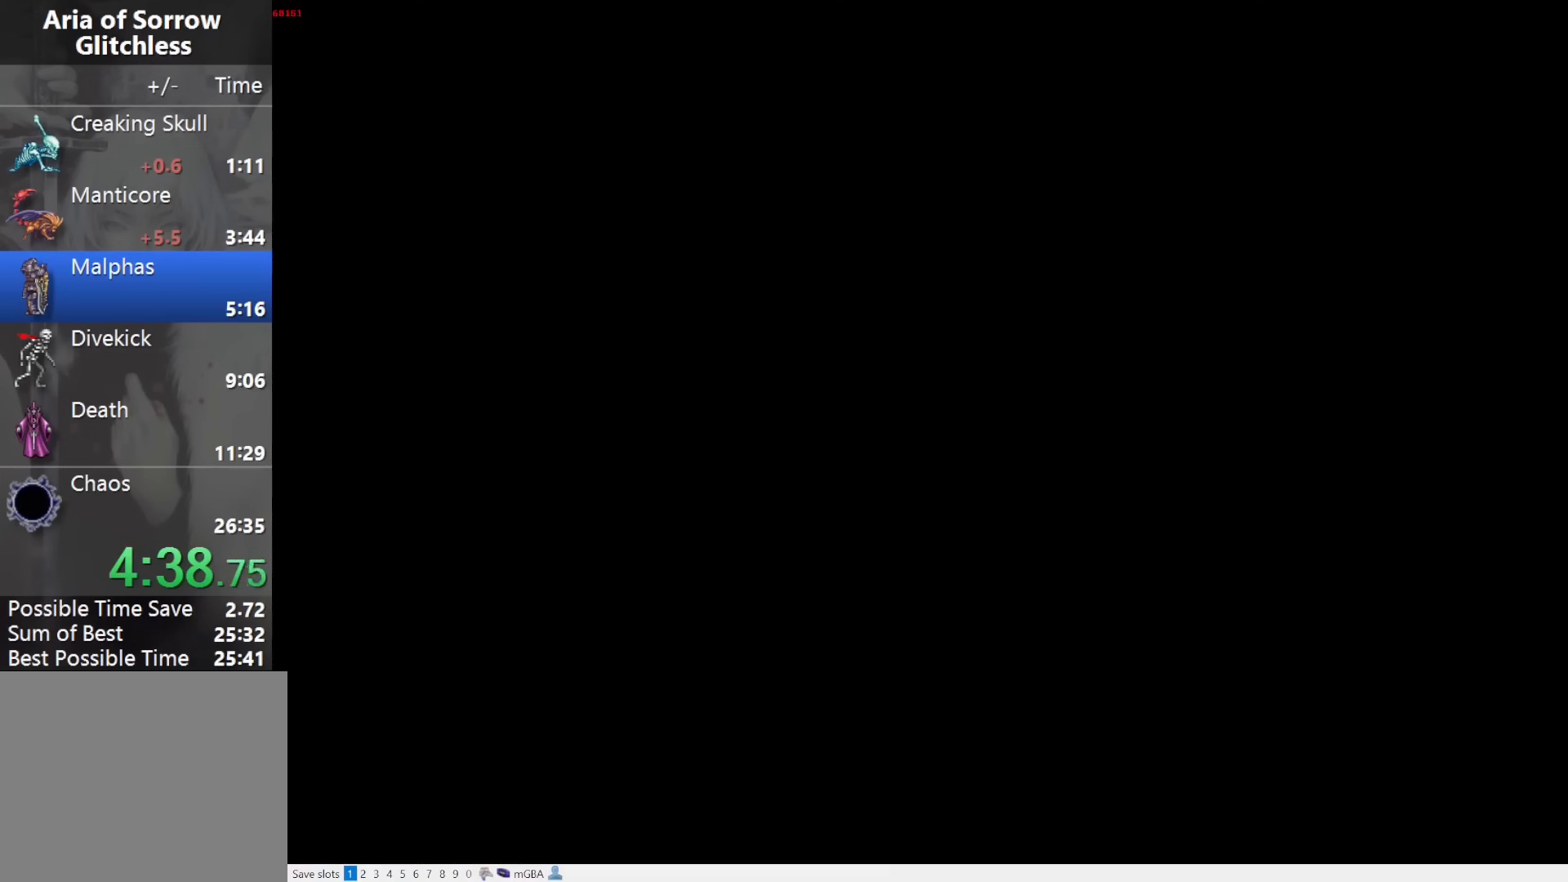
{"buttons": ["CROSS"], "events": [[183, "DPAD_LEFT", "up"], [233, "DPAD_RIGHT", "down"], [300, "L1", "down"], [433, "DPAD_RIGHT", "up"], [483, "CROSS", "down"], [483, "L1", "up"]]}
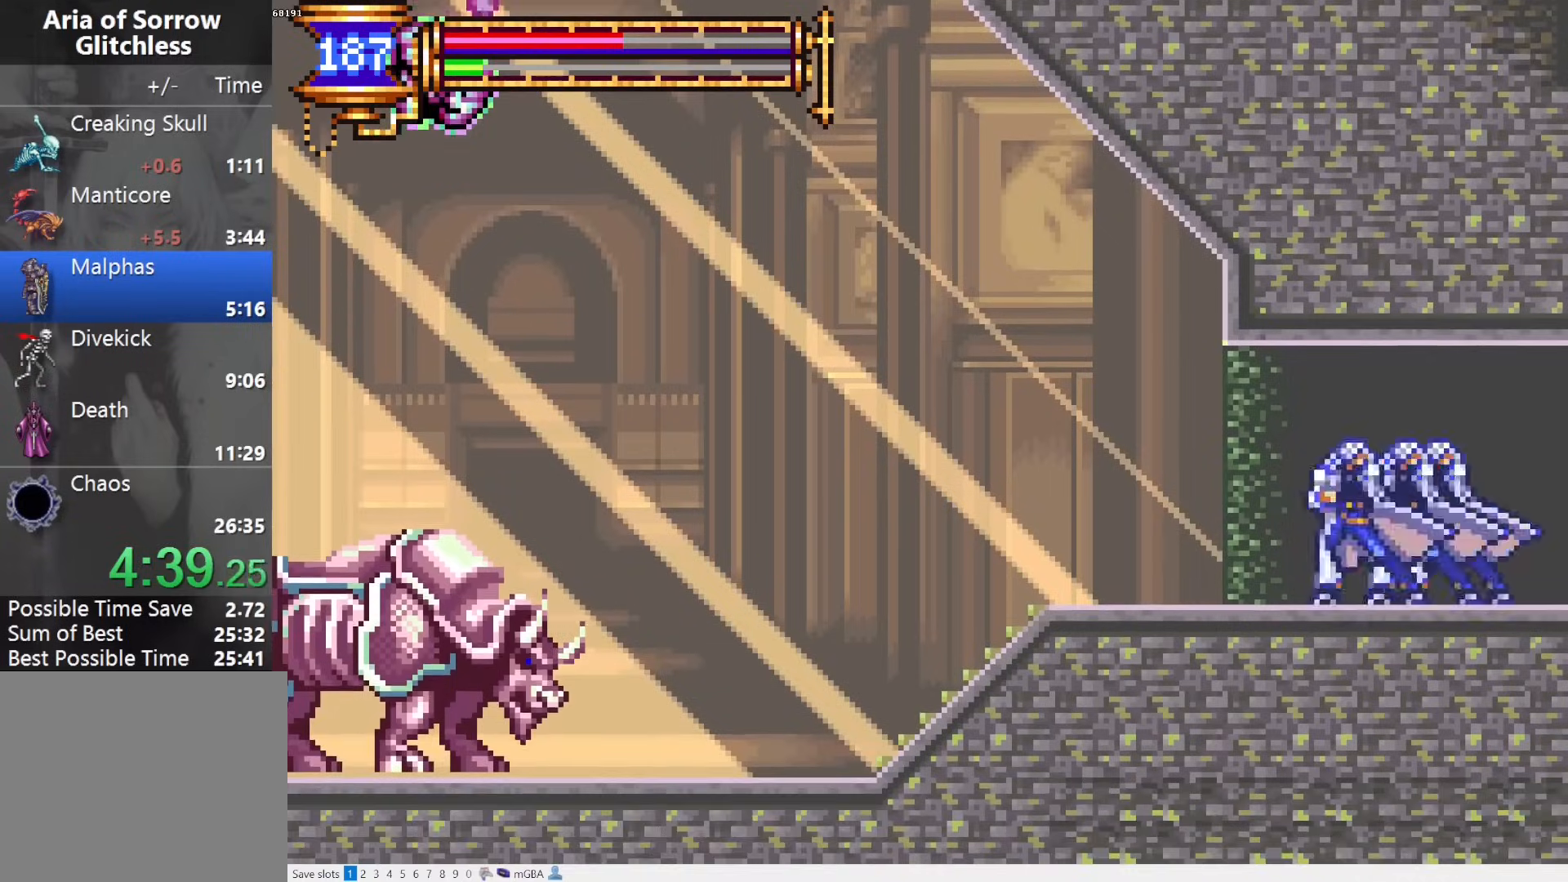
{"buttons": ["CROSS", "L1"], "events": [[17, "CROSS", "up"], [17, "DPAD_LEFT", "down"], [283, "DPAD_LEFT", "up"], [300, "DPAD_RIGHT", "down"], [333, "L1", "down"], [483, "DPAD_RIGHT", "up"], [500, "CROSS", "down"]]}
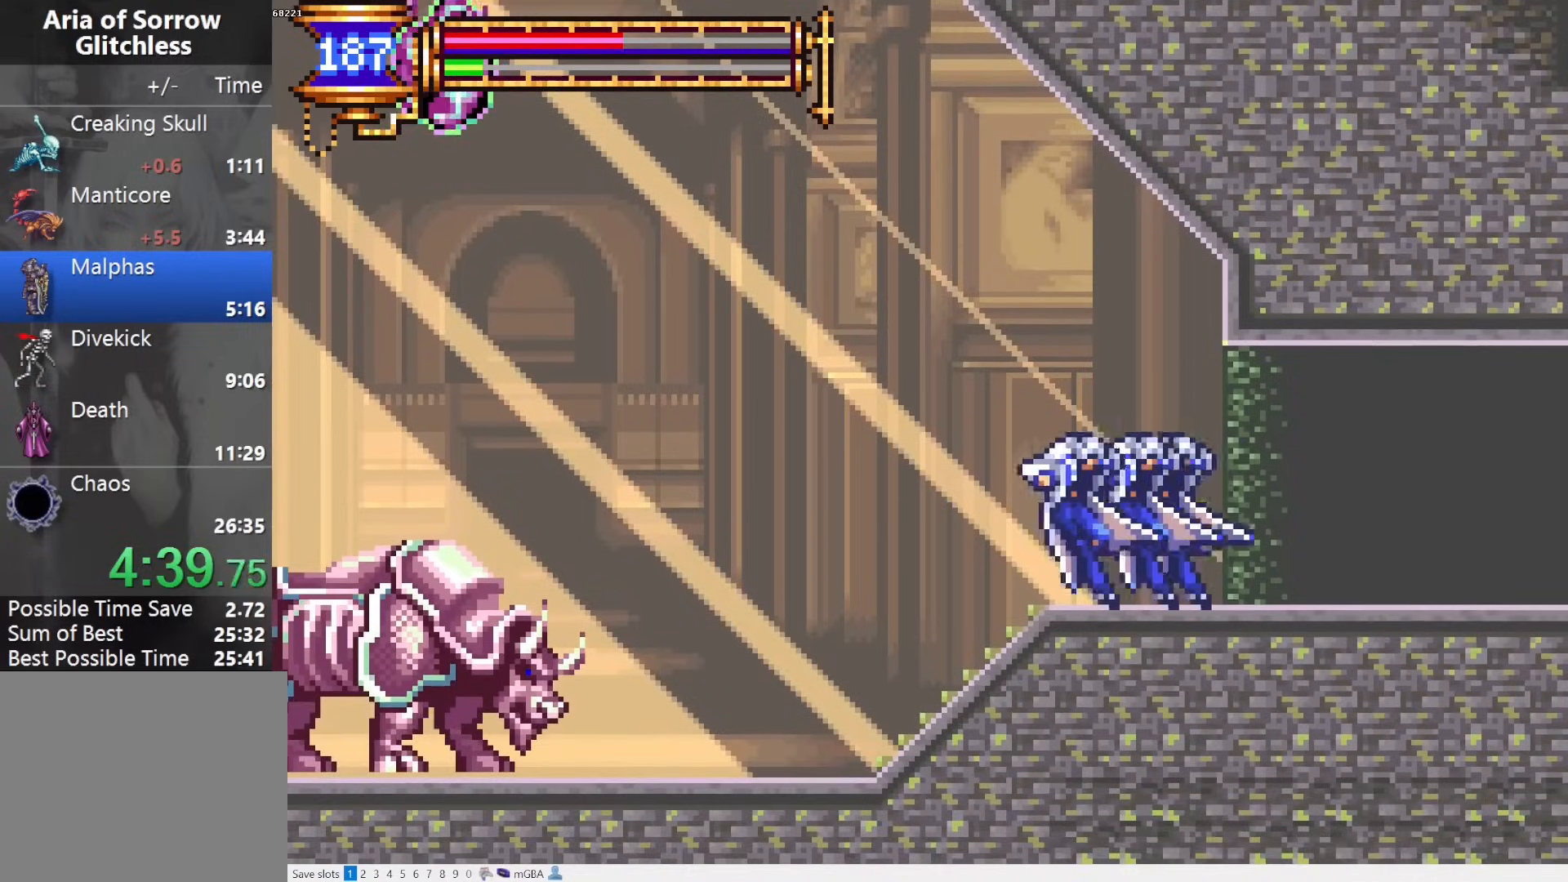
{"buttons": [], "events": [[17, "CROSS", "up"], [17, "DPAD_LEFT", "down"], [17, "L1", "up"], [467, "DPAD_LEFT", "up"]]}
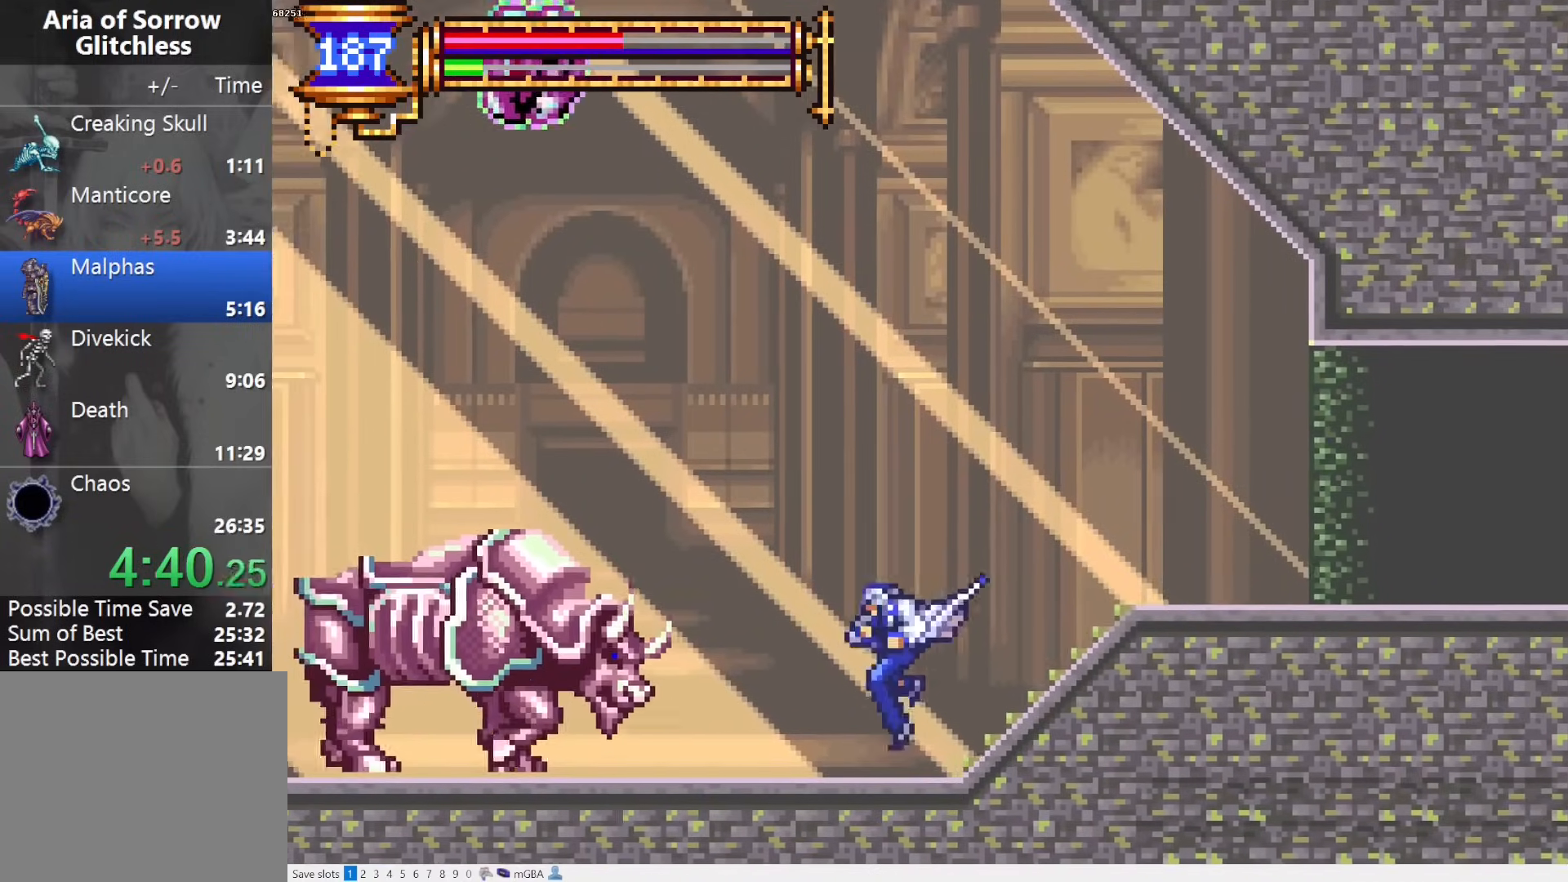
{"buttons": ["DPAD_LEFT"], "events": [[17, "DPAD_RIGHT", "down"], [67, "L1", "down"], [167, "DPAD_RIGHT", "up"], [183, "CROSS", "down"], [233, "DPAD_LEFT", "down"], [267, "L1", "up"], [400, "CROSS", "up"]]}
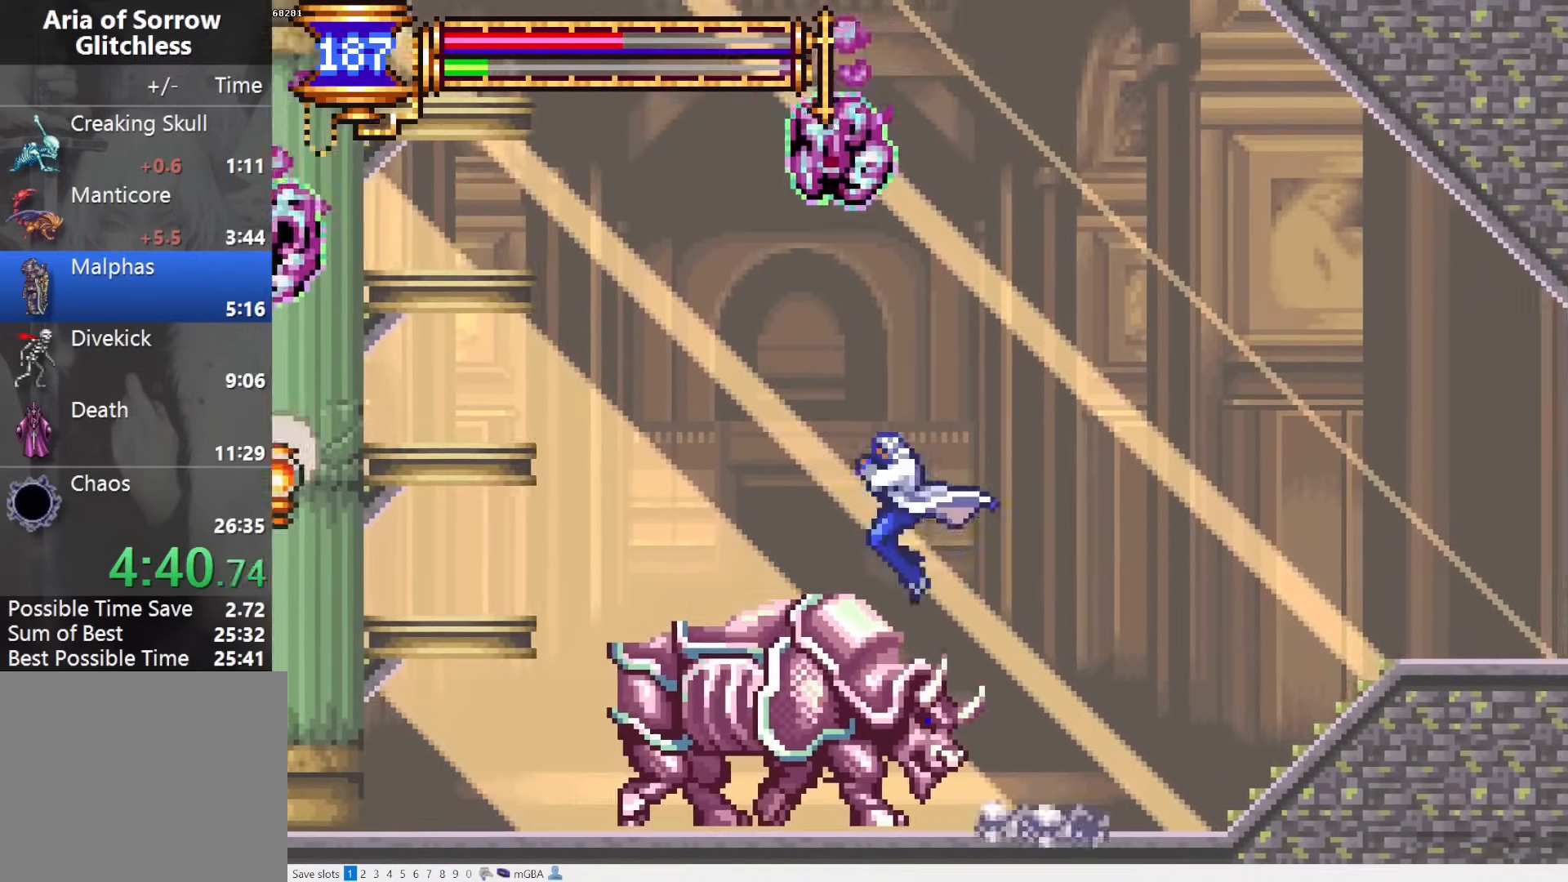
{"buttons": ["DPAD_LEFT"], "events": [[100, "DPAD_LEFT", "up"], [167, "DPAD_RIGHT", "down"], [200, "L1", "down"], [283, "DPAD_RIGHT", "up"], [350, "CROSS", "down"], [383, "DPAD_LEFT", "down"], [383, "L1", "up"], [433, "CROSS", "up"]]}
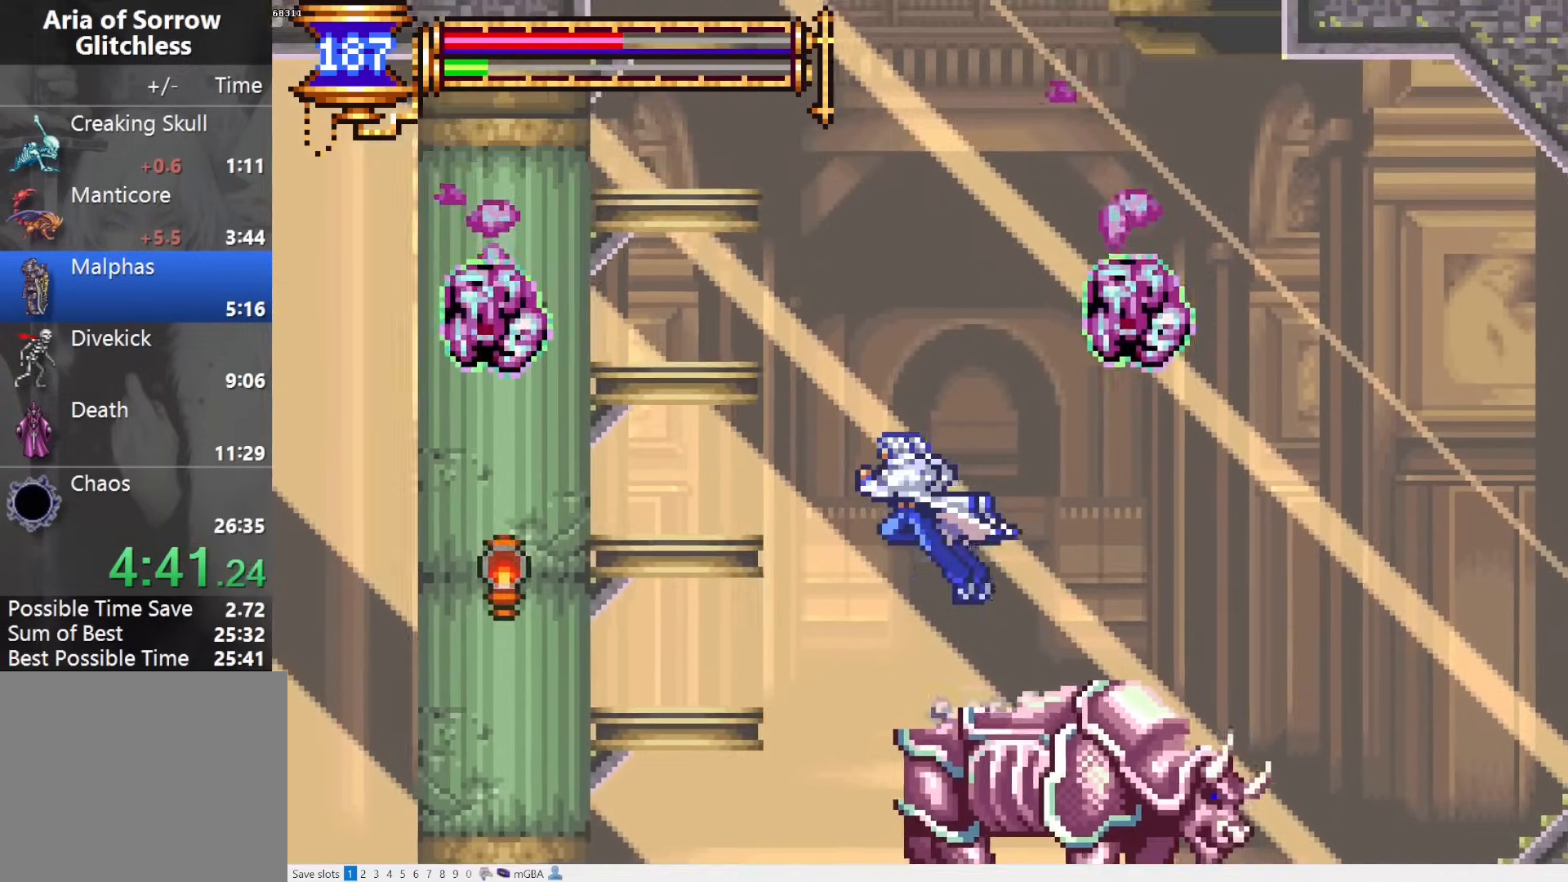
{"buttons": ["L1"], "events": [[300, "DPAD_LEFT", "up"], [333, "DPAD_RIGHT", "down"], [383, "L1", "down"], [483, "DPAD_RIGHT", "up"]]}
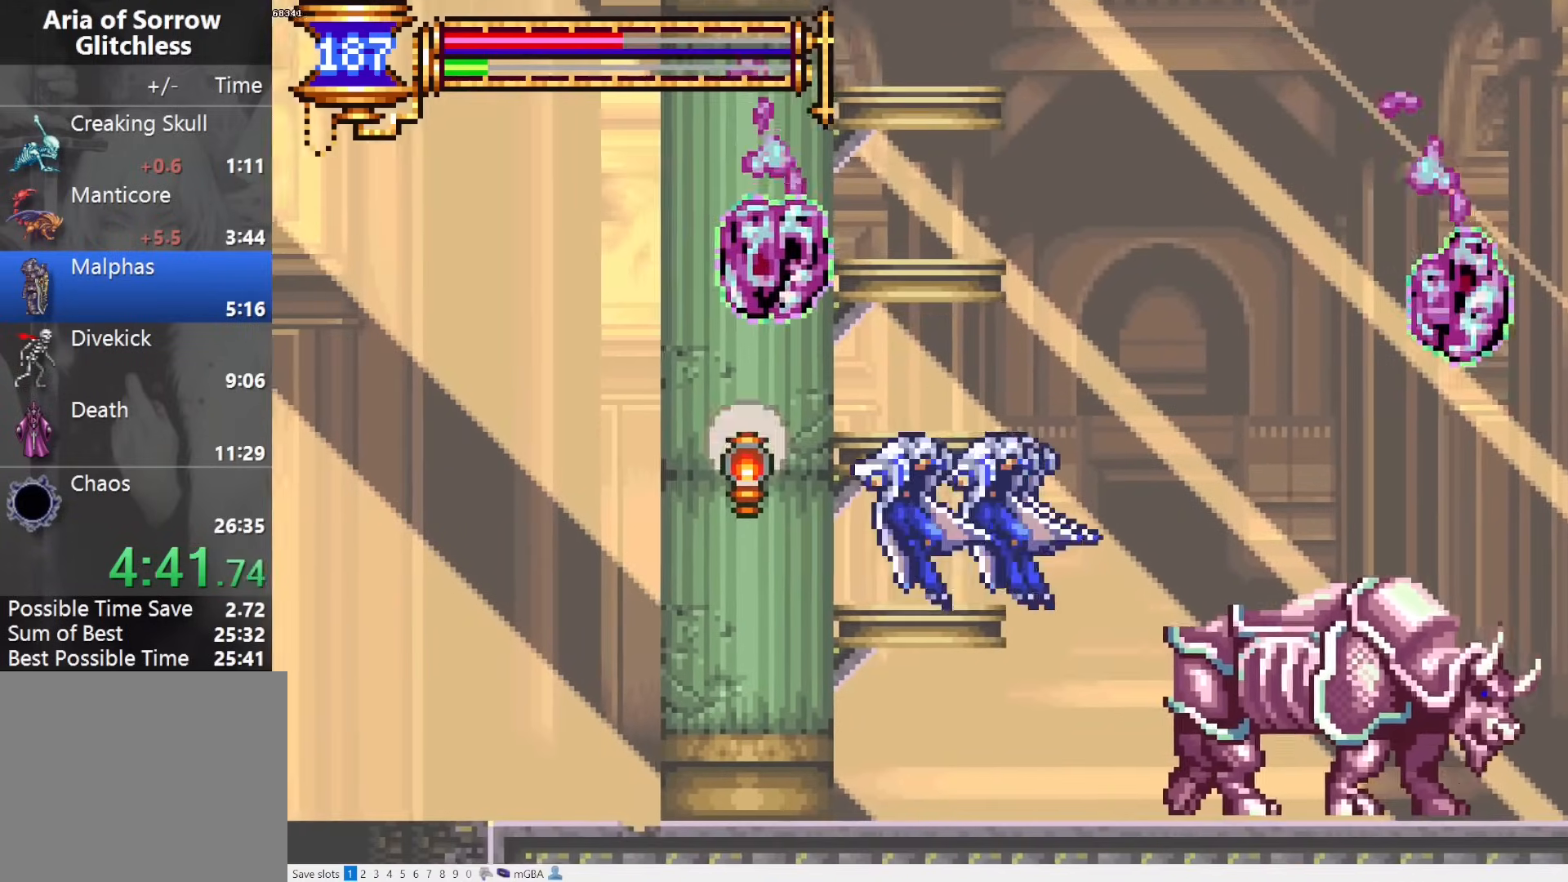
{"buttons": ["DPAD_LEFT"], "events": [[50, "DPAD_LEFT", "down"], [67, "L1", "up"], [167, "SQUARE", "down"], [267, "SQUARE", "up"]]}
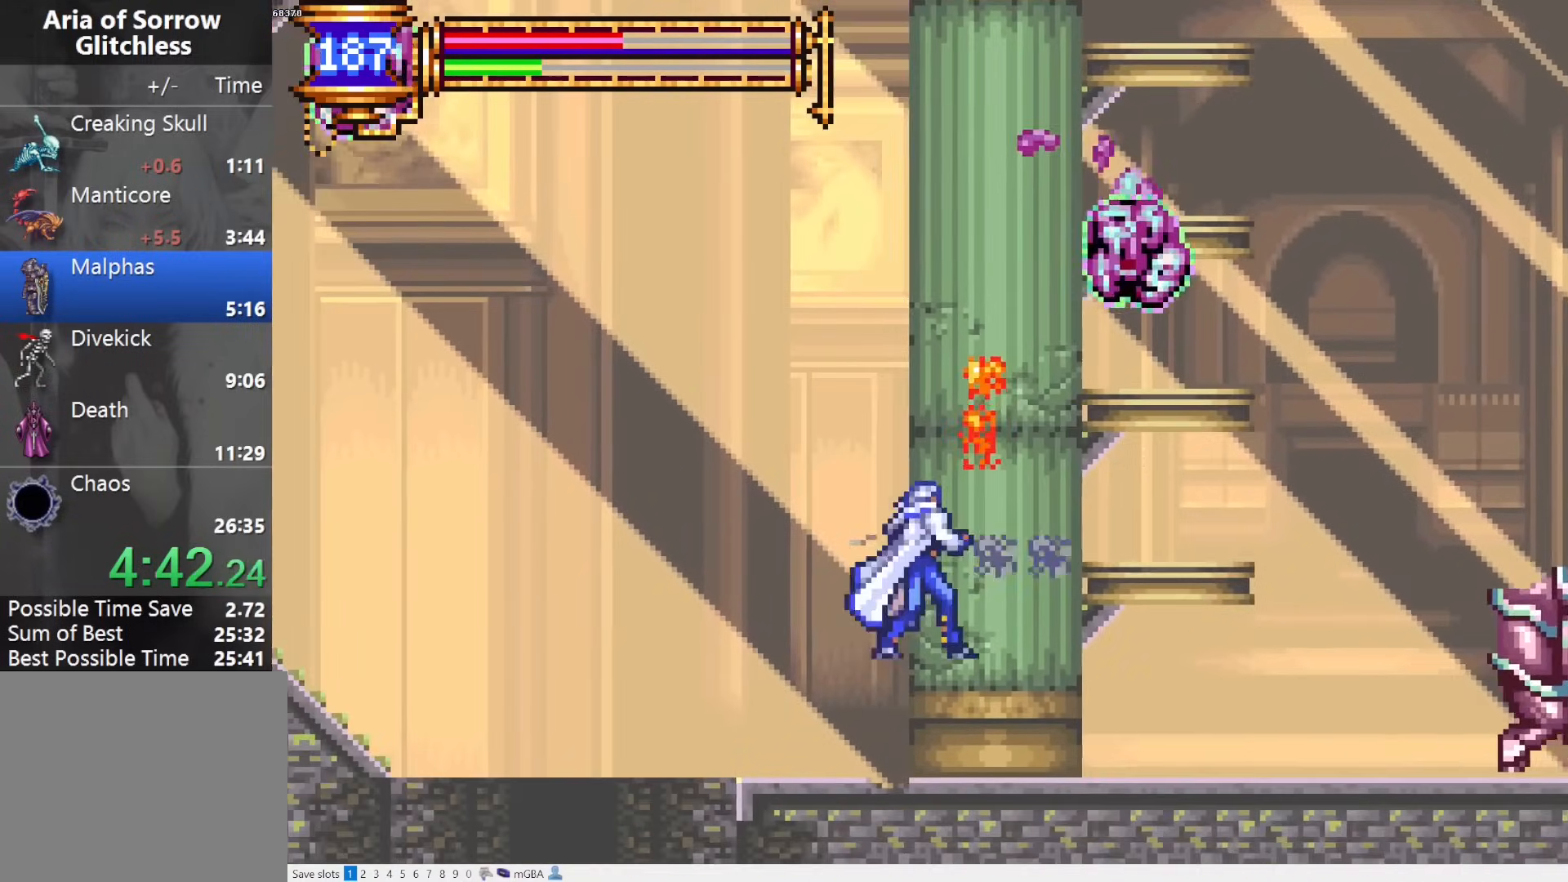
{"buttons": [], "events": [[17, "DPAD_LEFT", "up"], [83, "DPAD_RIGHT", "down"], [133, "L1", "down"], [167, "DPAD_RIGHT", "up"], [267, "L1", "up"]]}
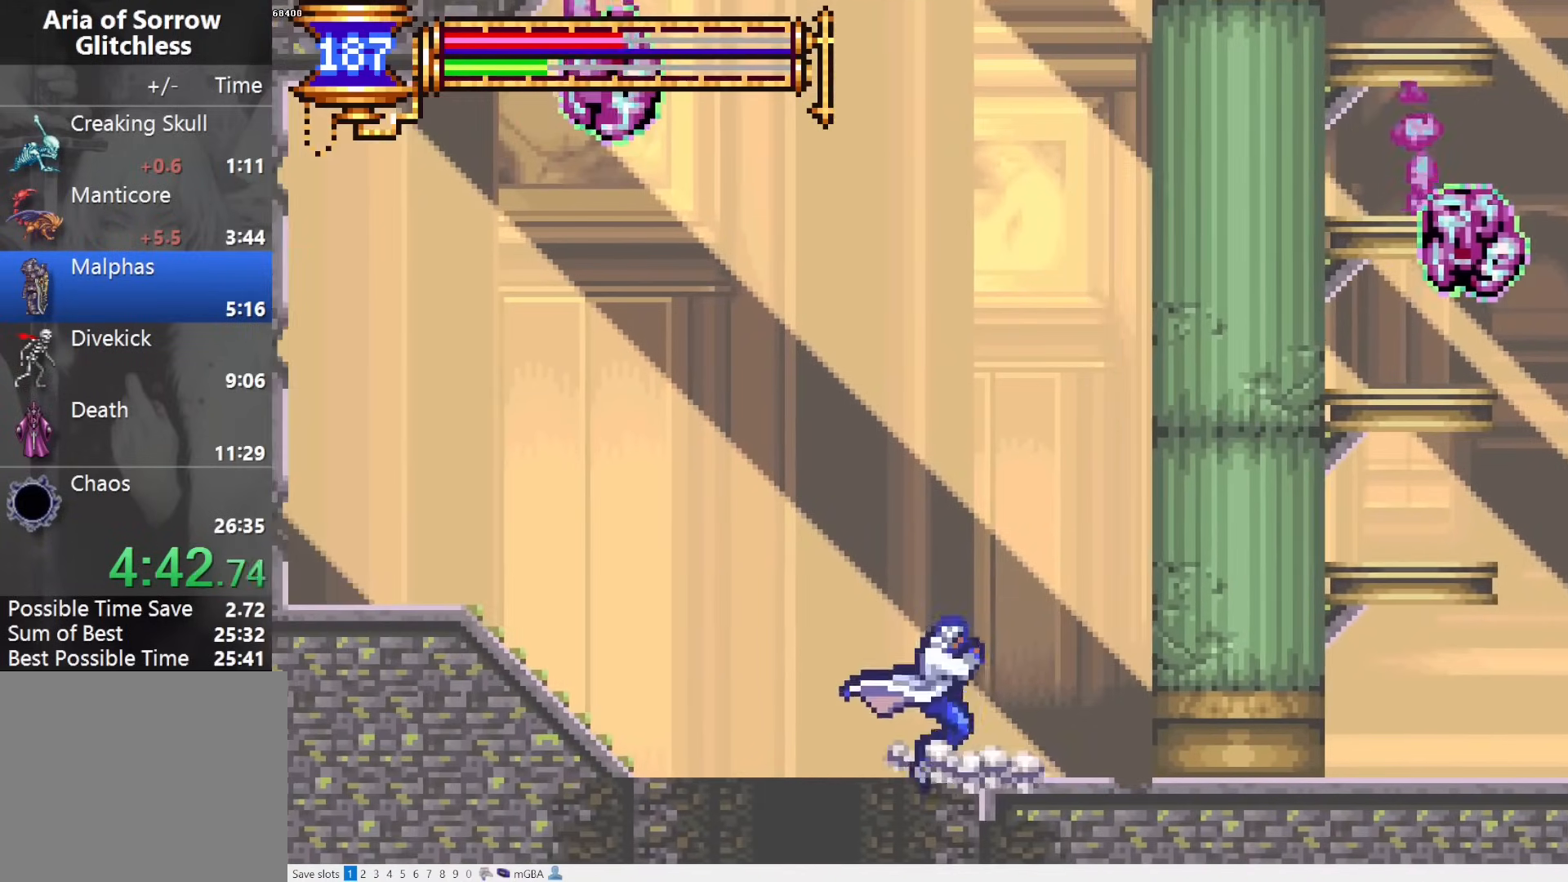
{"buttons": ["DPAD_RIGHT"], "events": [[17, "DPAD_RIGHT", "down"]]}
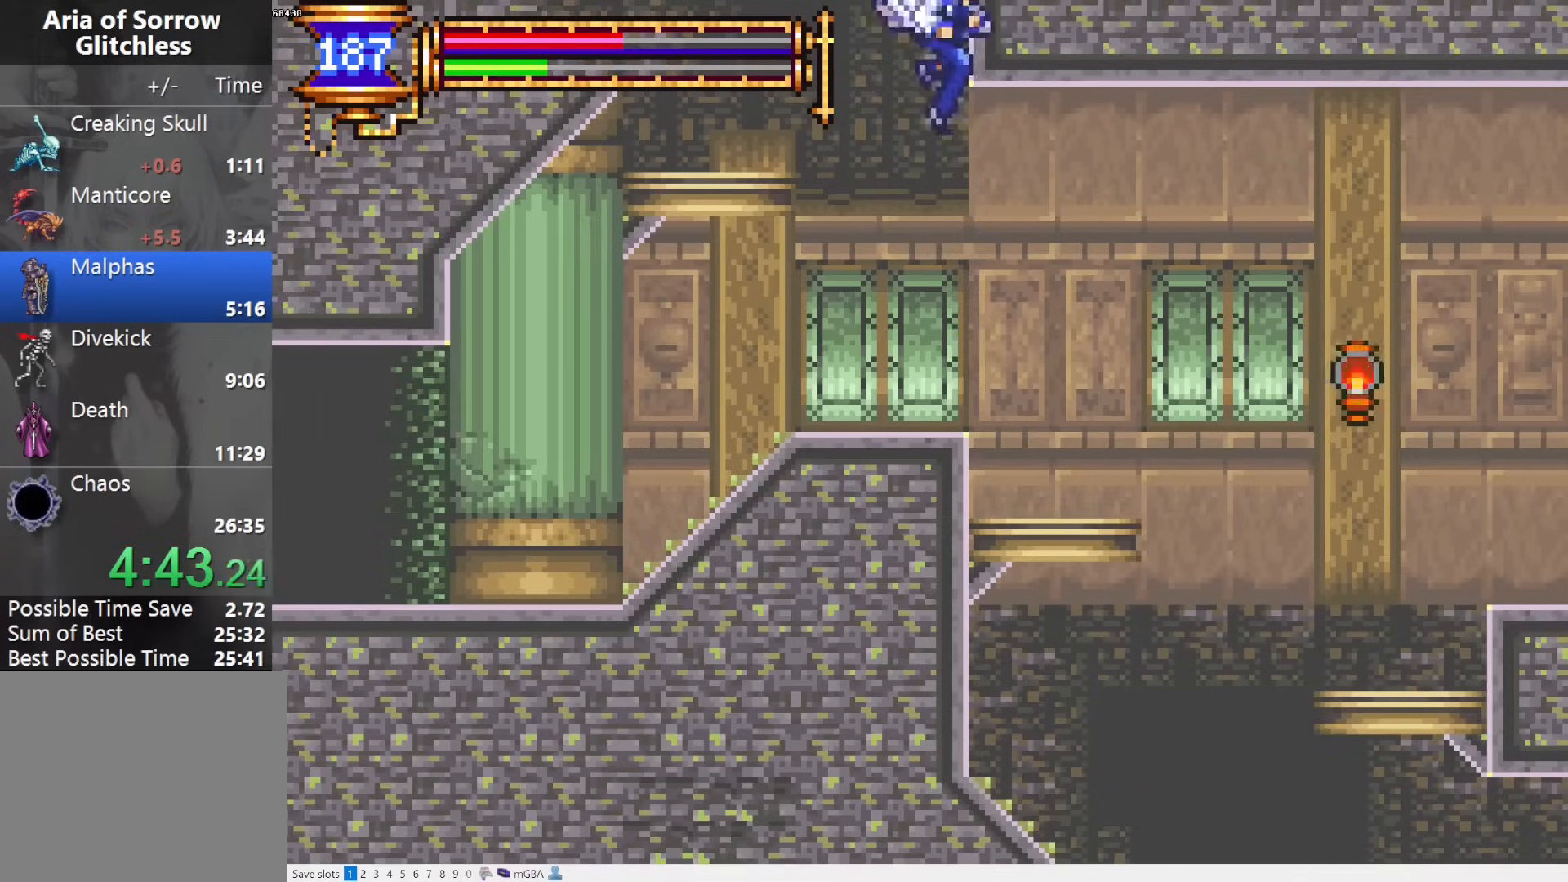
{"buttons": ["DPAD_RIGHT"], "events": []}
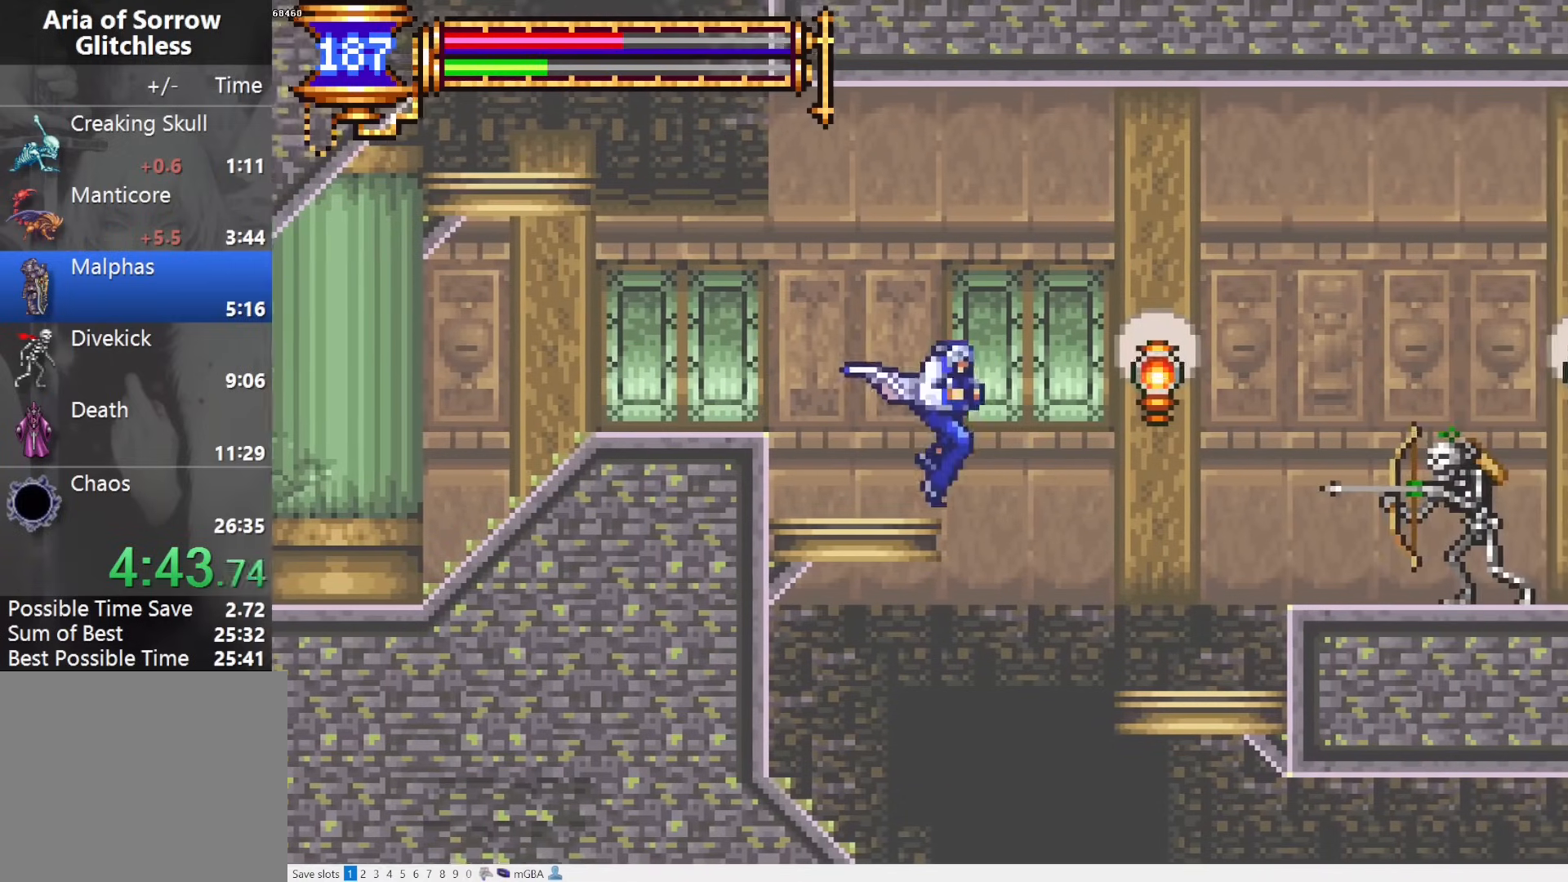
{"buttons": ["DPAD_RIGHT"], "events": [[117, "SQUARE", "down"], [233, "SQUARE", "up"]]}
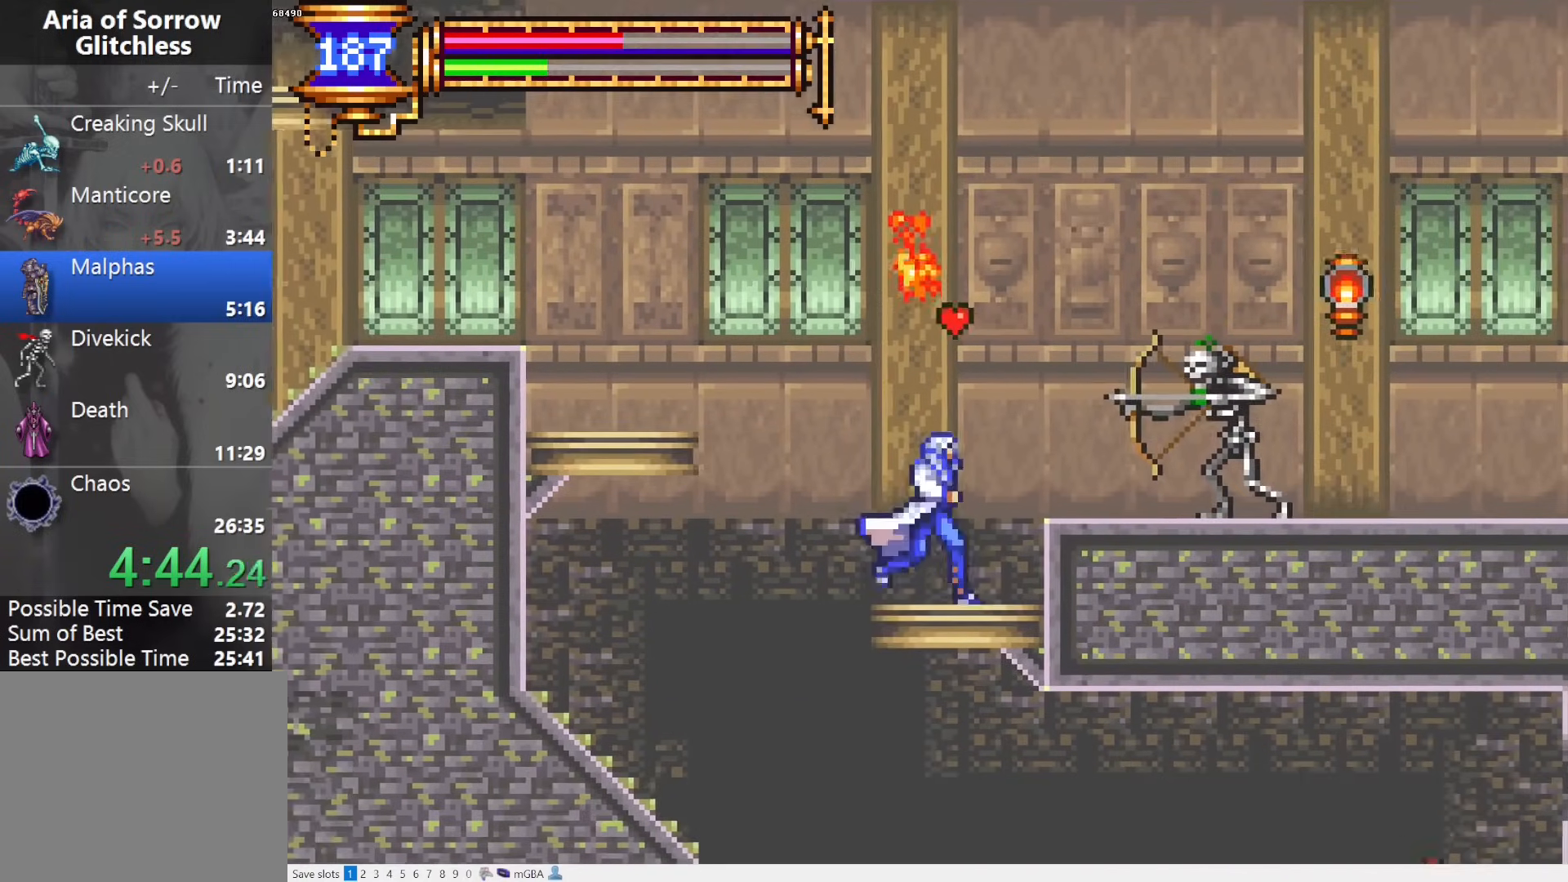
{"buttons": ["CROSS", "DPAD_RIGHT"], "events": [[217, "CROSS", "down"]]}
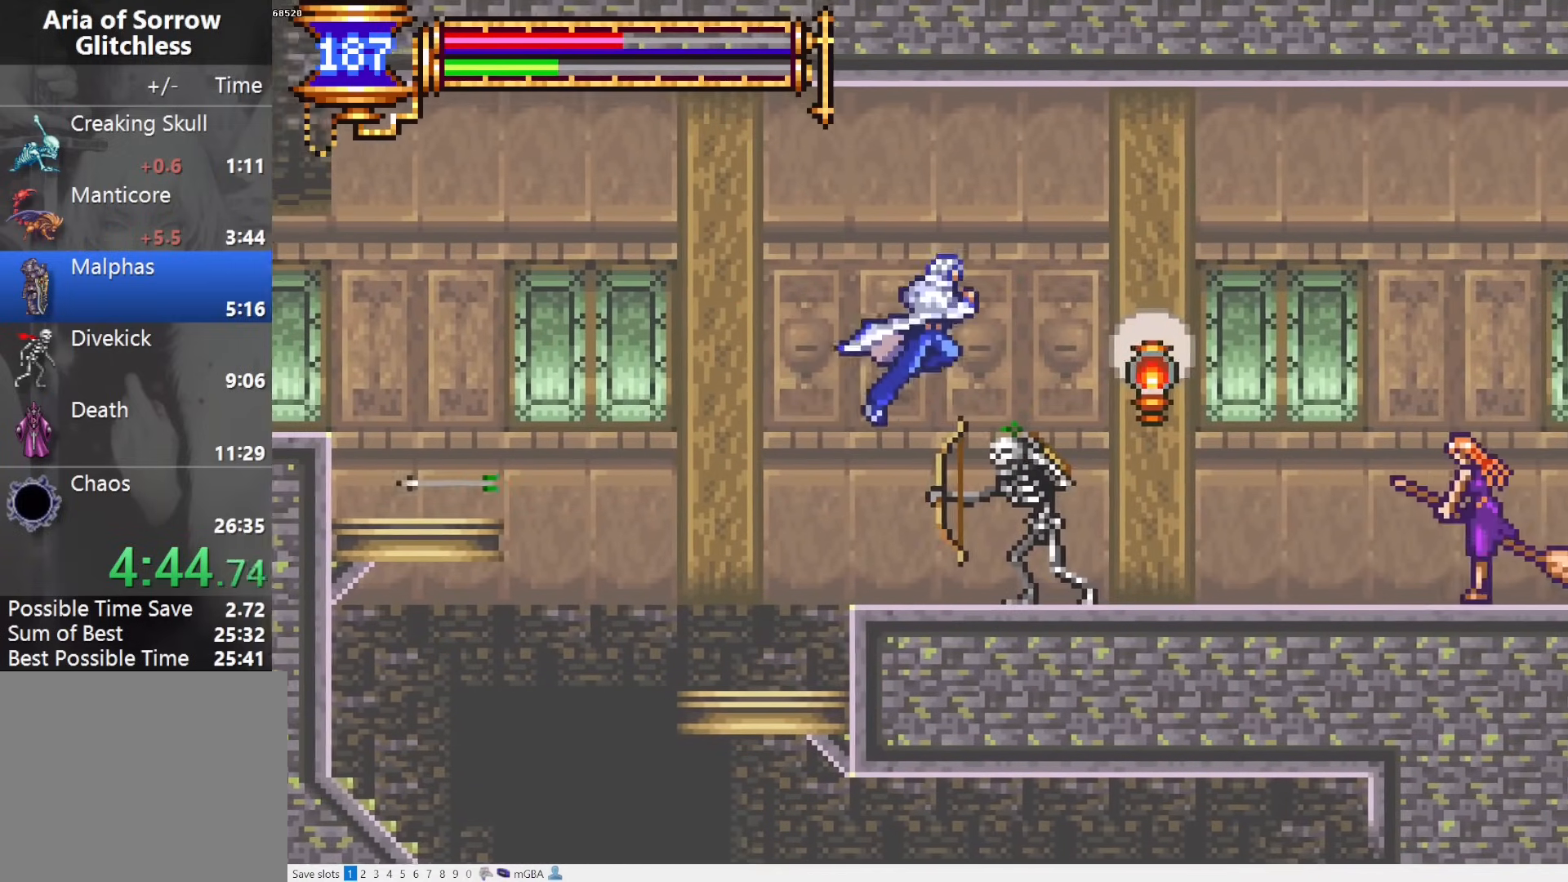
{"buttons": ["DPAD_RIGHT"], "events": [[100, "CROSS", "up"], [233, "SQUARE", "down"], [317, "SQUARE", "up"]]}
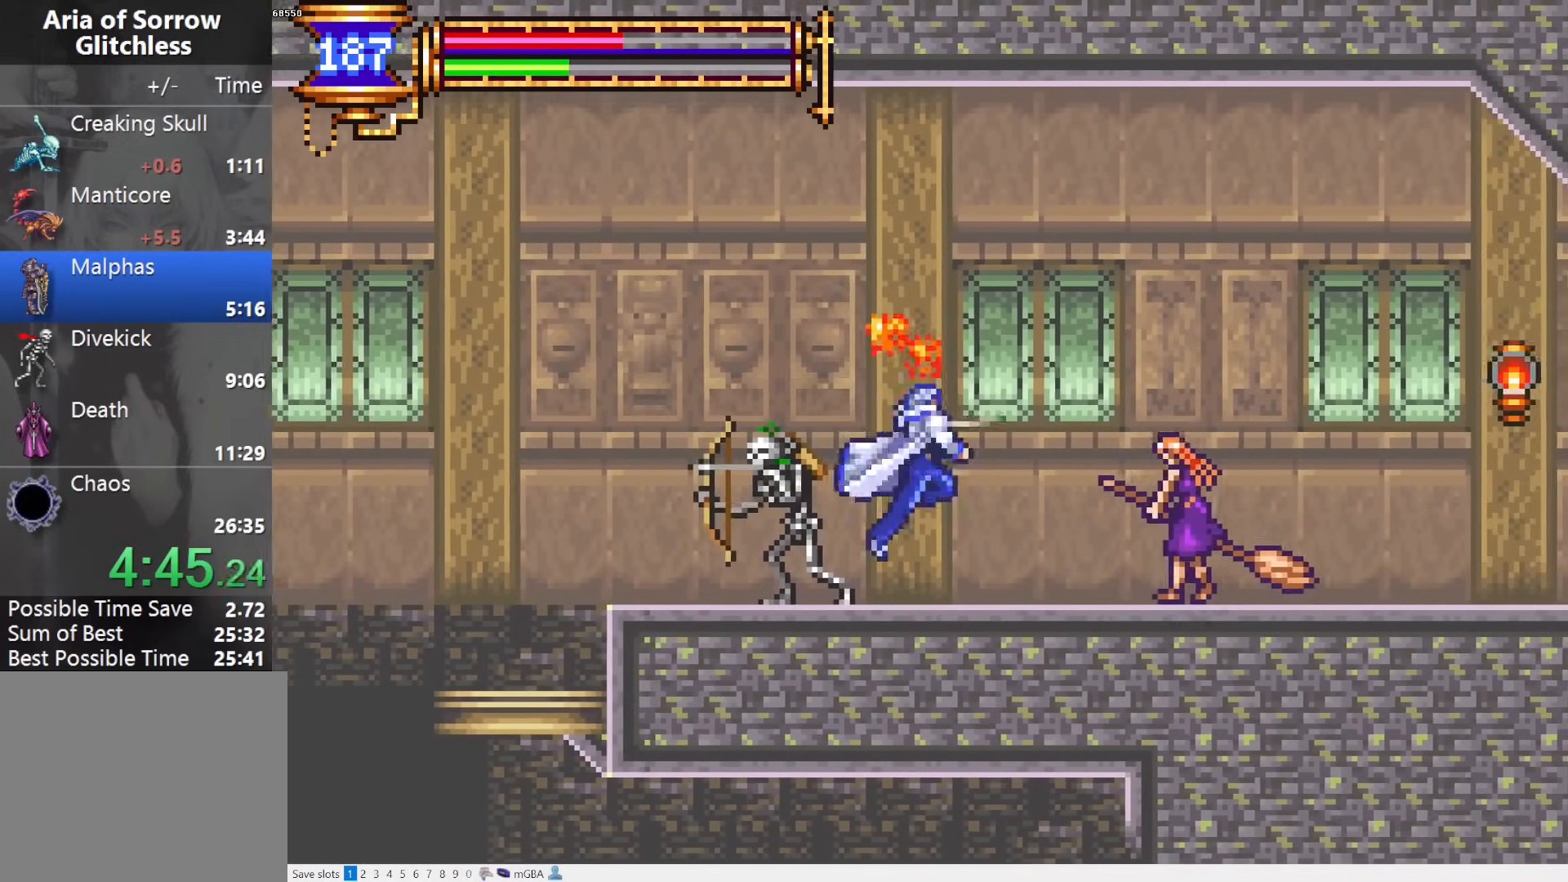
{"buttons": ["DPAD_RIGHT"], "events": [[83, "CROSS", "down"], [383, "CROSS", "up"]]}
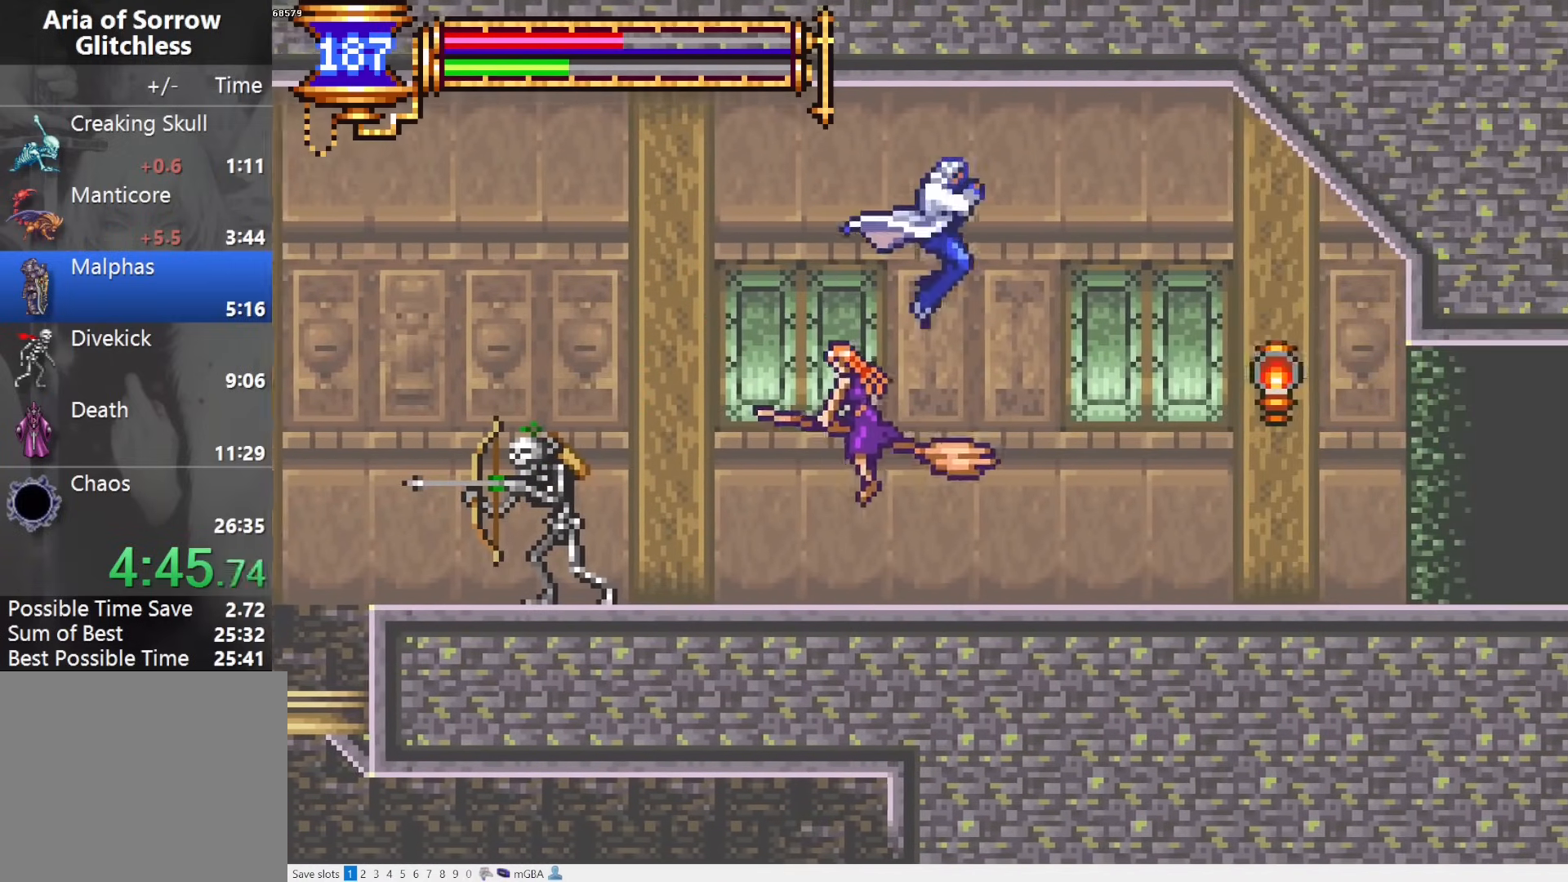
{"buttons": ["CROSS", "SQUARE", "DPAD_RIGHT"], "events": [[450, "CROSS", "down"], [483, "SQUARE", "down"]]}
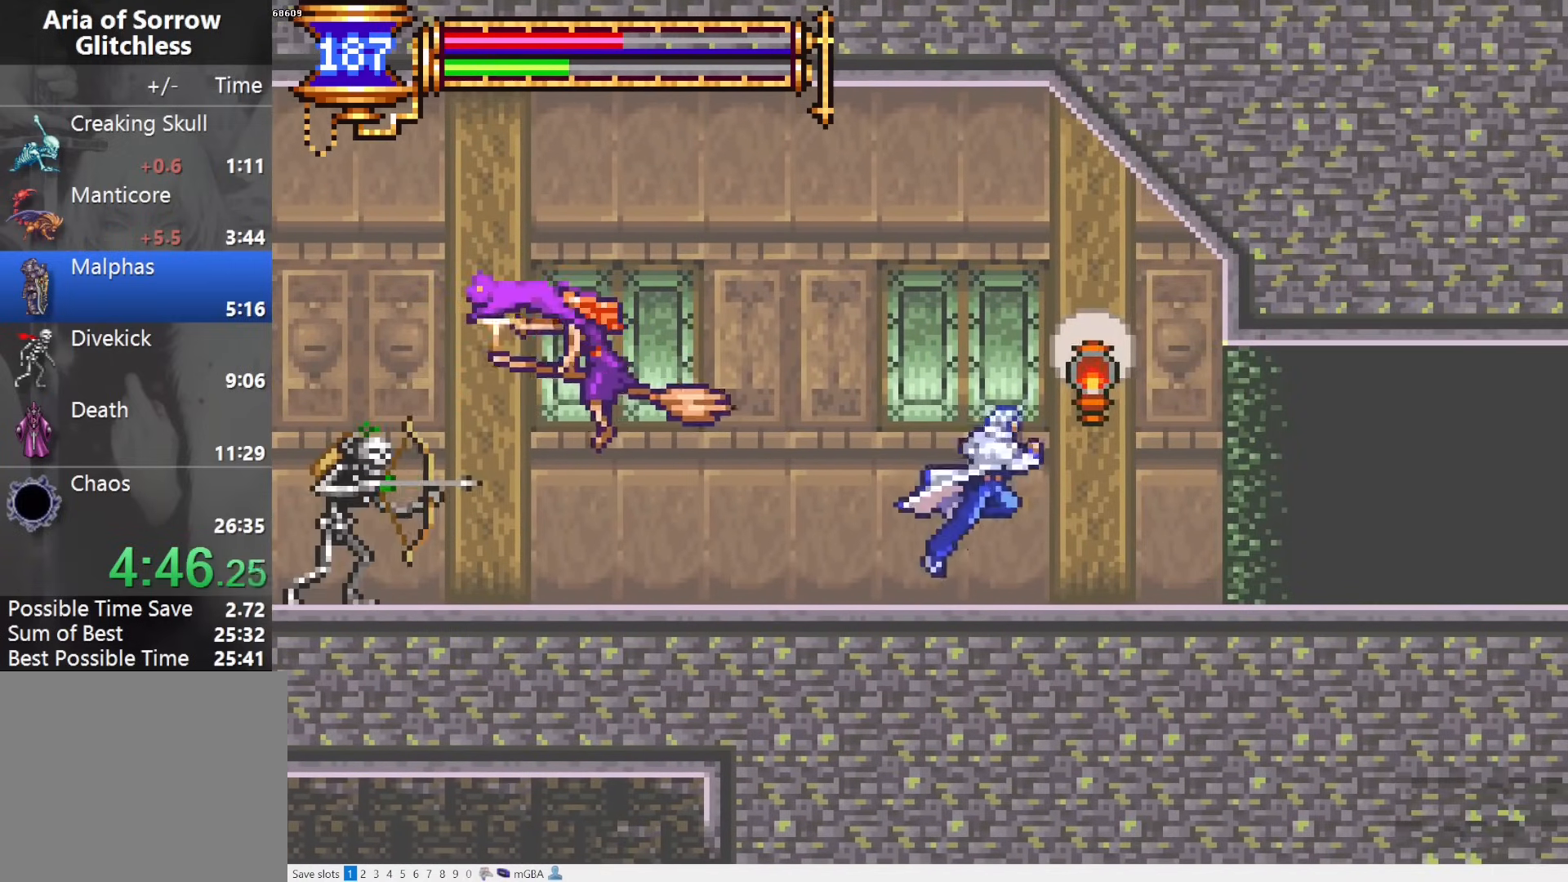
{"buttons": ["L1", "DPAD_LEFT"], "events": [[17, "CROSS", "up"], [83, "SQUARE", "up"], [317, "DPAD_RIGHT", "up"], [367, "DPAD_LEFT", "down"], [400, "L1", "down"]]}
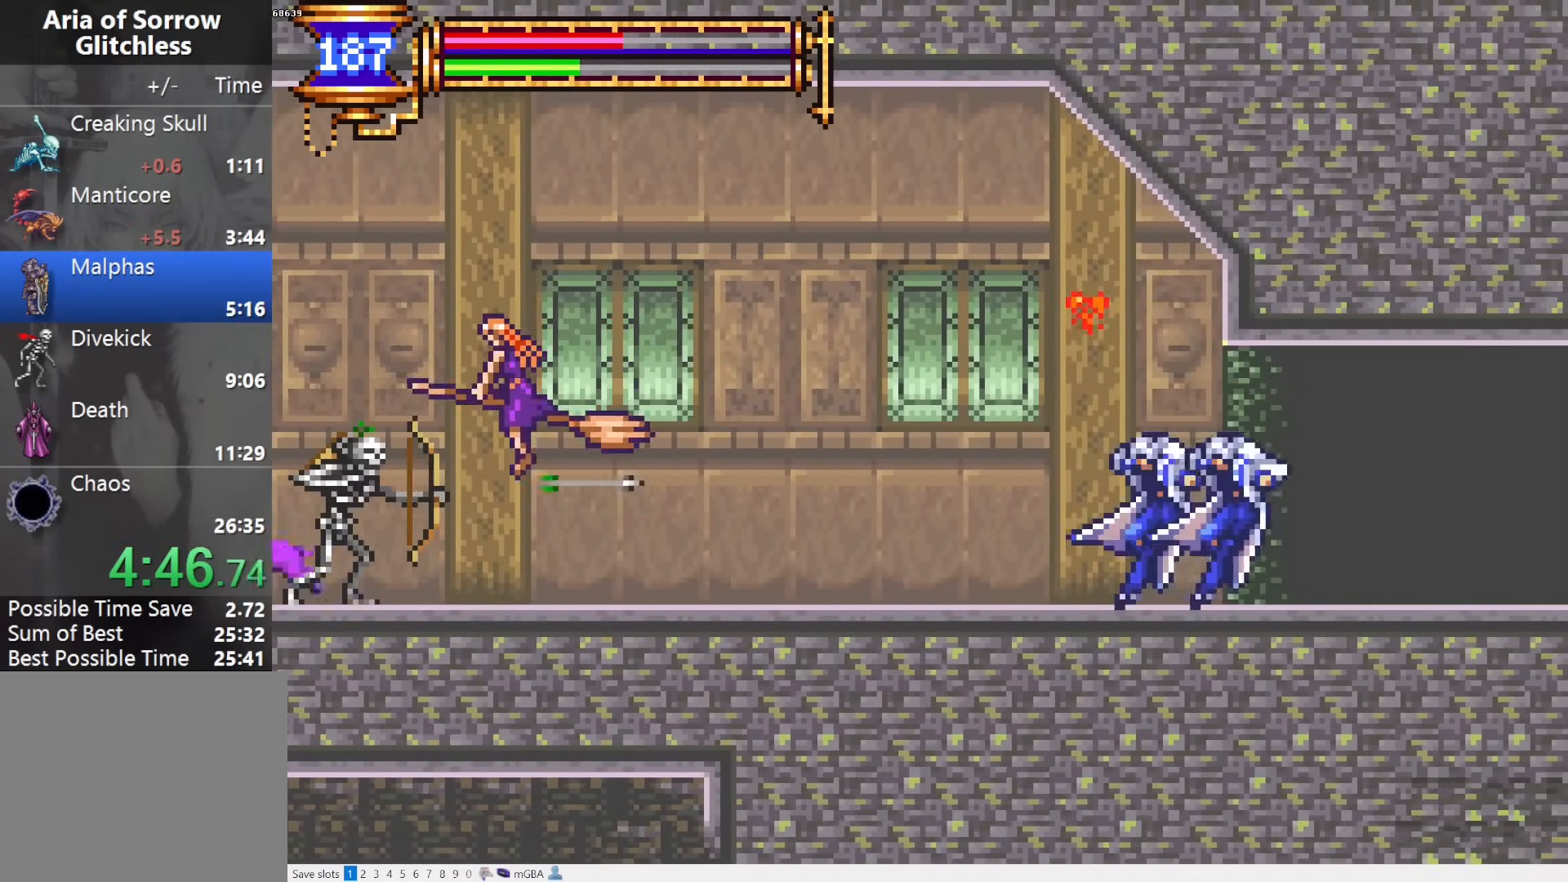
{"buttons": ["DPAD_LEFT"], "events": [[17, "DPAD_LEFT", "up"], [83, "CROSS", "down"], [83, "L1", "up"], [100, "DPAD_RIGHT", "down"], [133, "CROSS", "up"], [433, "DPAD_RIGHT", "up"], [483, "DPAD_LEFT", "down"]]}
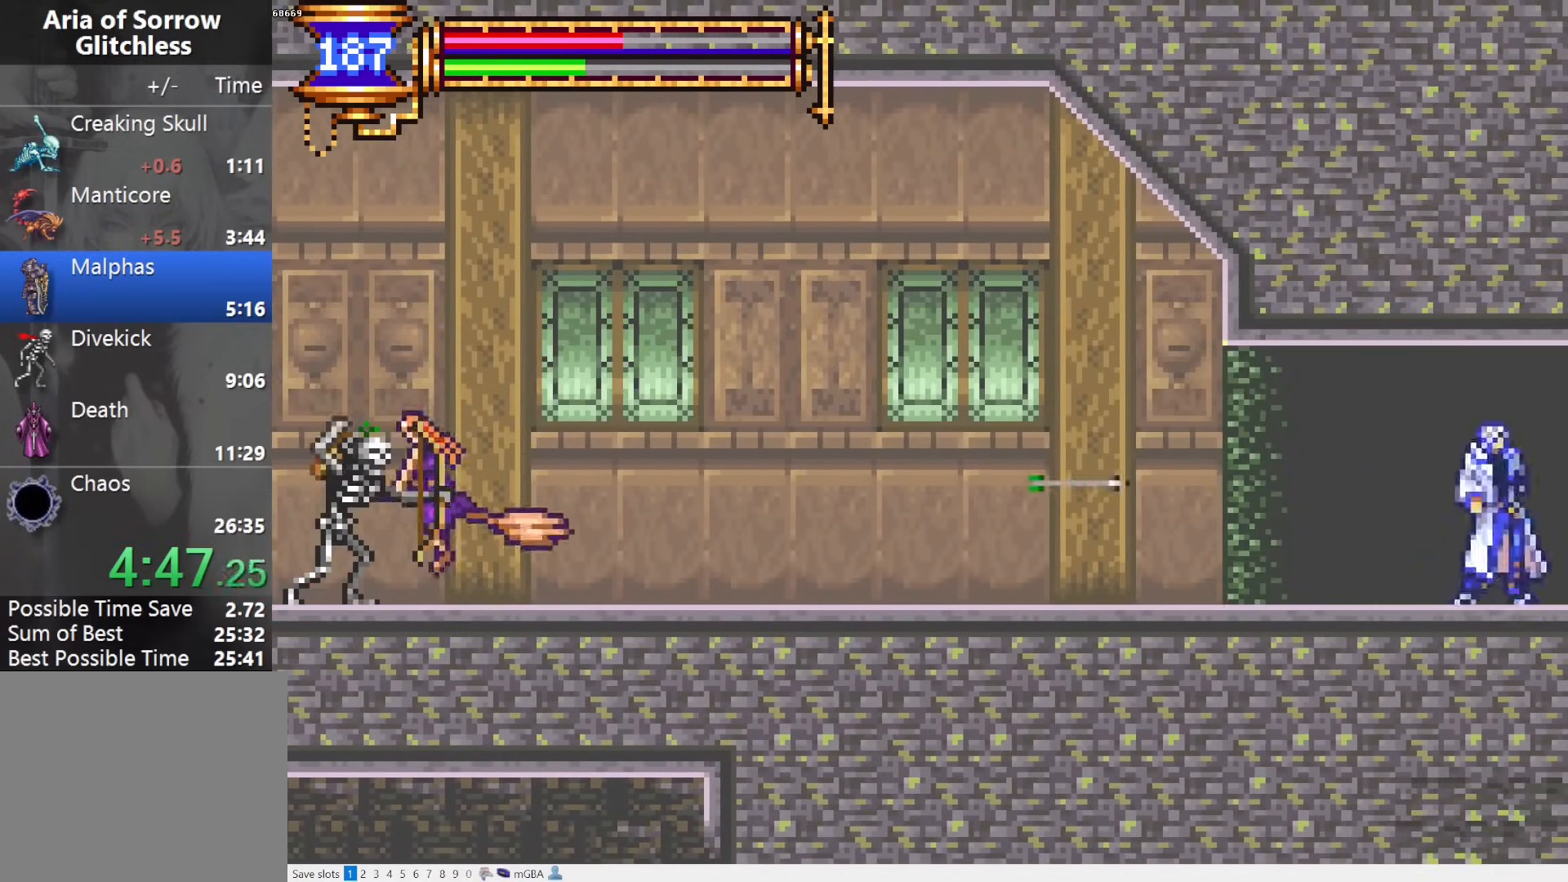
{"buttons": ["START"], "events": [[17, "L1", "down"], [367, "DPAD_LEFT", "up"], [417, "L1", "up"], [467, "START", "down"]]}
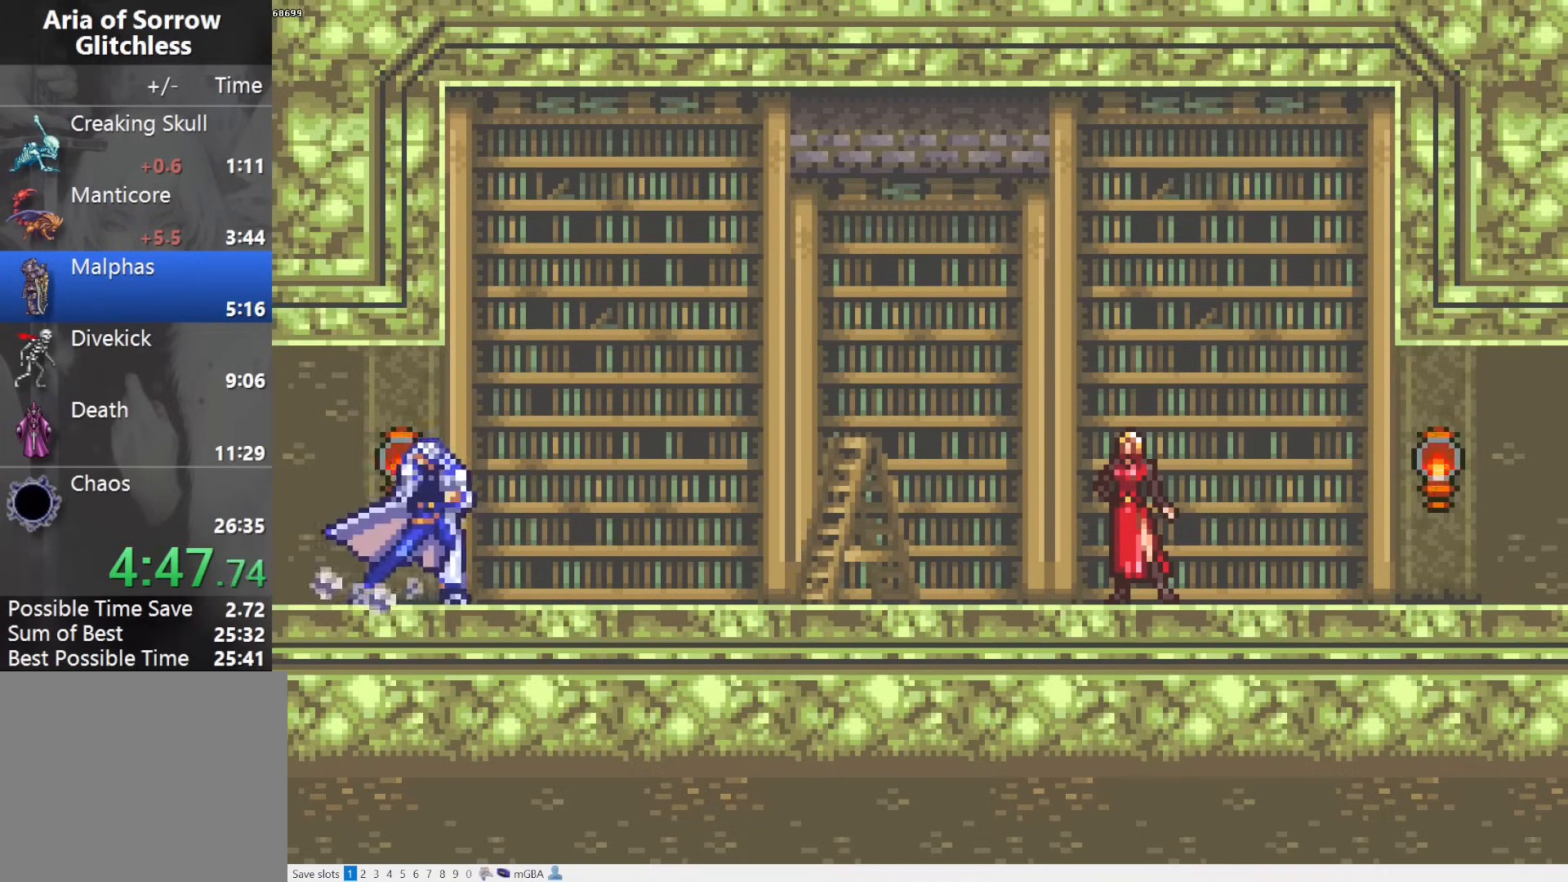
{"buttons": [], "events": [[117, "START", "up"]]}
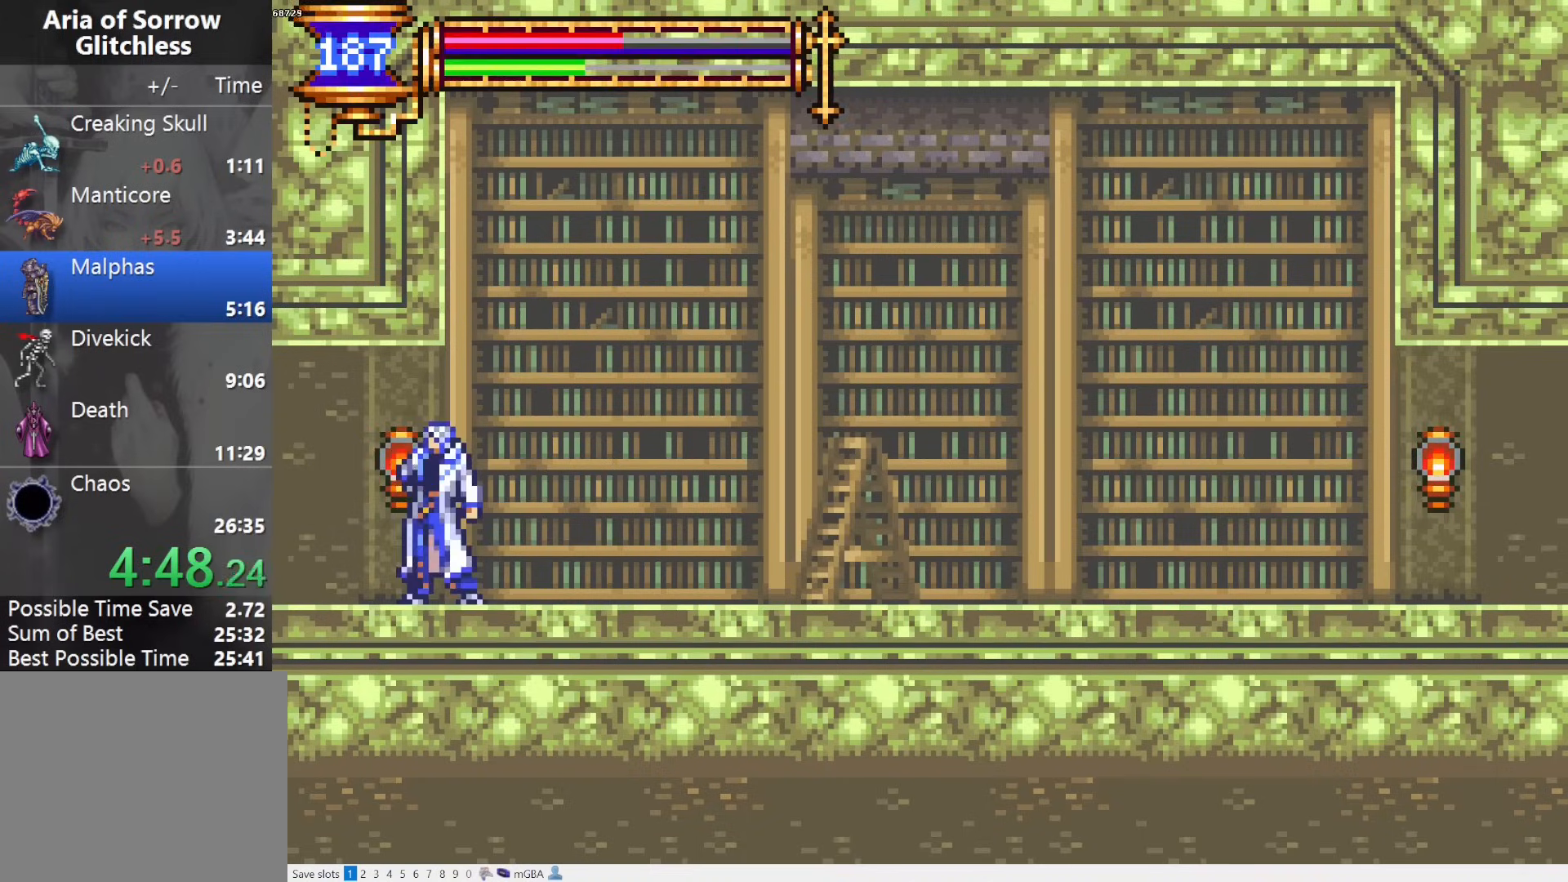
{"buttons": ["DPAD_RIGHT"], "events": [[67, "SQUARE", "down"], [133, "SQUARE", "up"], [183, "L1", "down"], [183, "L2", "down"], [350, "CROSS", "down"], [350, "L1", "up"], [350, "L2", "up"], [383, "CROSS", "up"], [383, "DPAD_RIGHT", "down"]]}
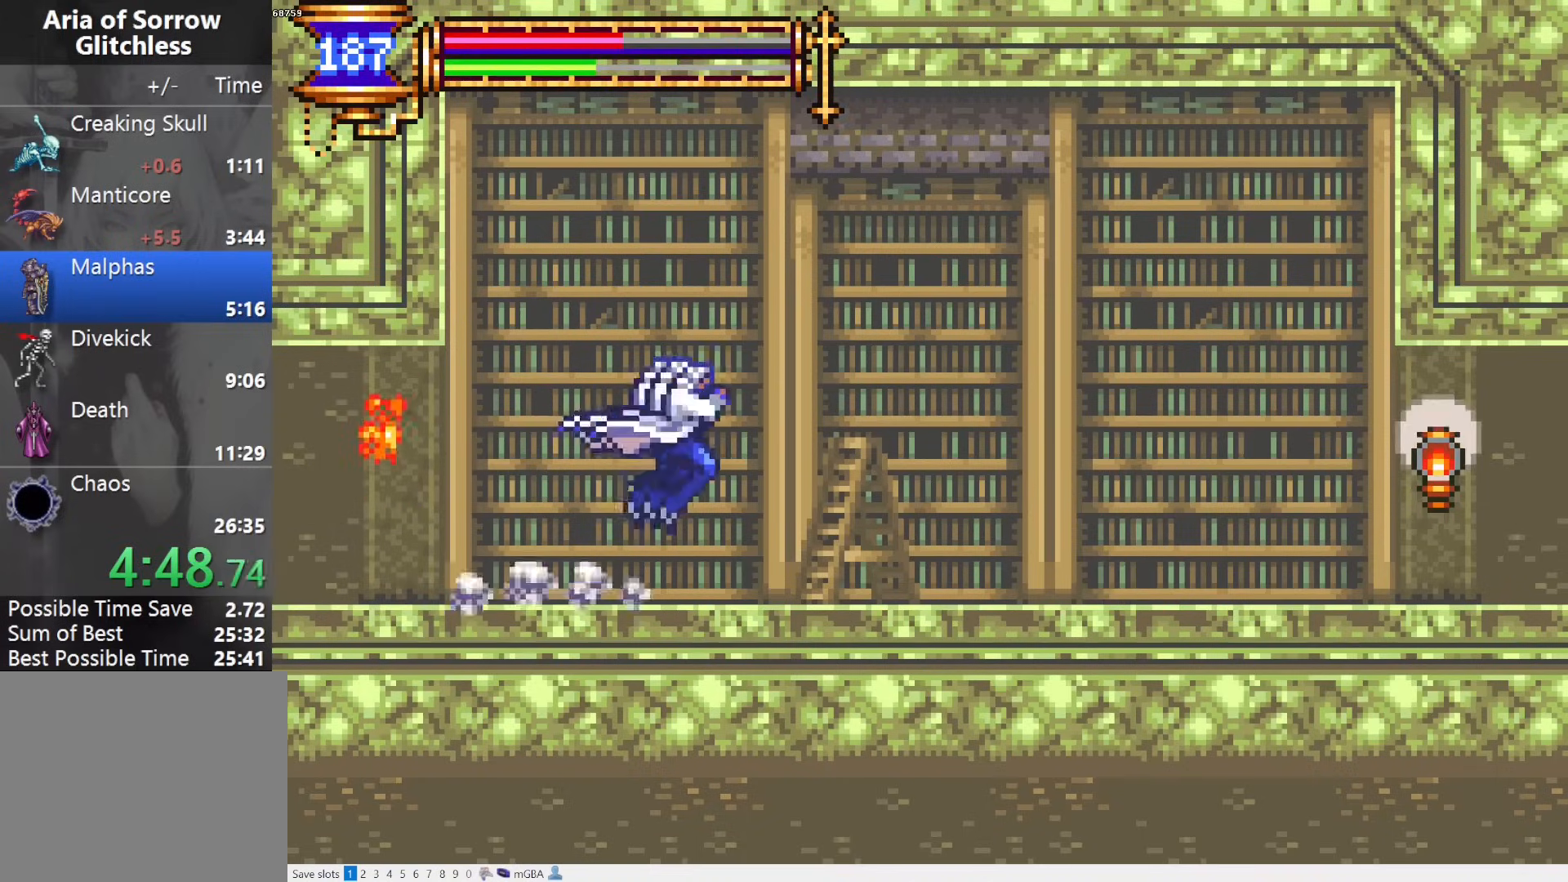
{"buttons": ["DPAD_RIGHT"], "events": [[167, "DPAD_RIGHT", "up"], [217, "DPAD_LEFT", "down"], [250, "L1", "down"], [383, "DPAD_LEFT", "up"], [433, "CROSS", "down"], [433, "DPAD_RIGHT", "down"], [467, "CROSS", "up"], [467, "L1", "up"]]}
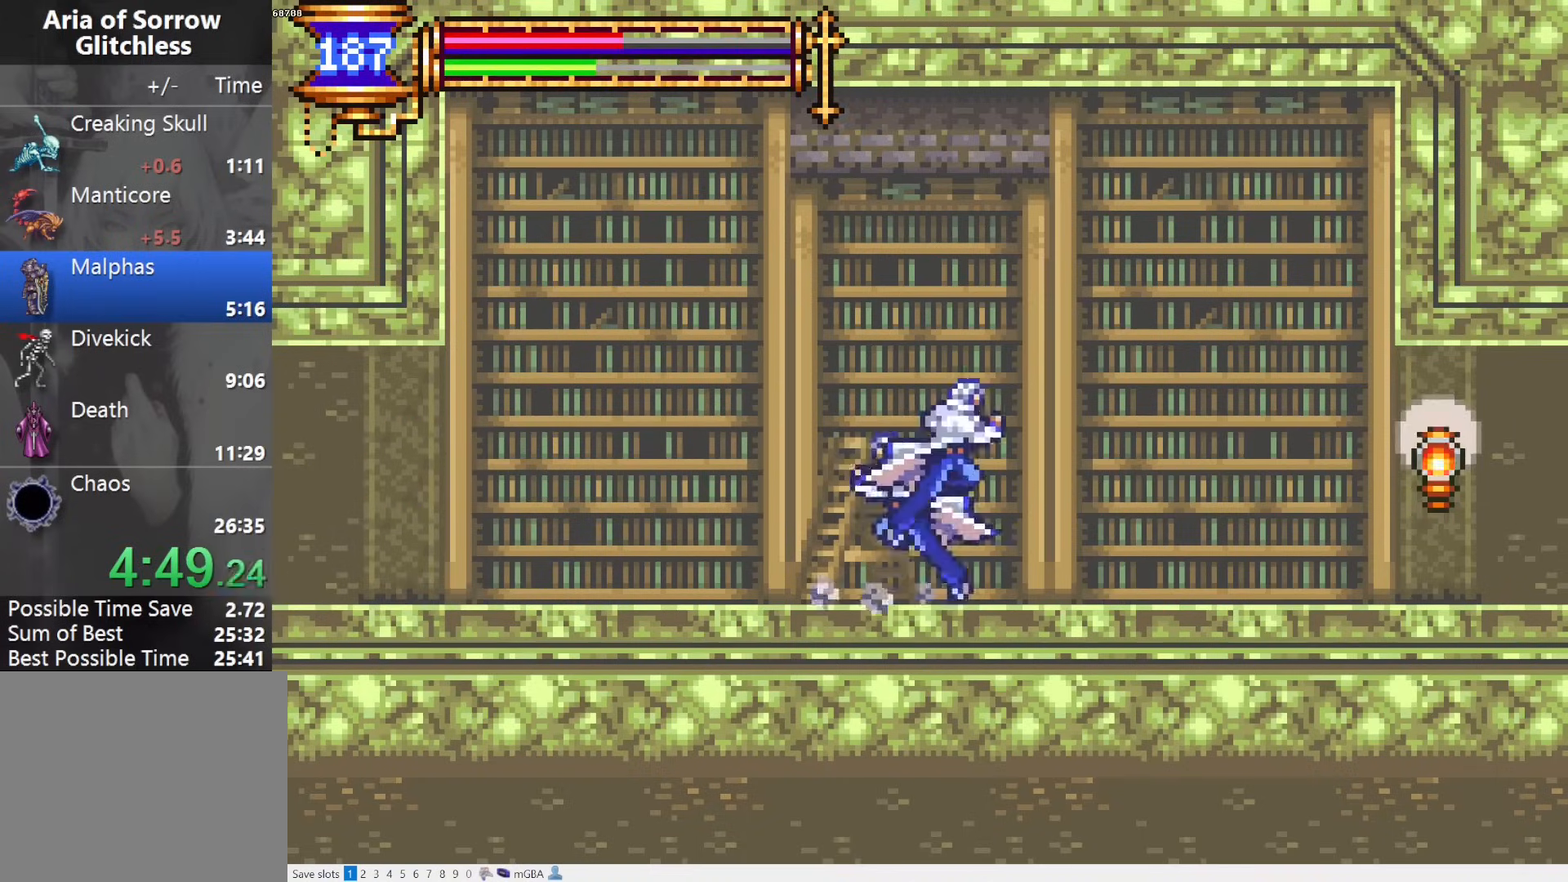
{"buttons": ["CROSS", "DPAD_RIGHT"], "events": [[183, "DPAD_RIGHT", "up"], [233, "DPAD_LEFT", "down"], [300, "L1", "down"], [383, "DPAD_LEFT", "up"], [467, "DPAD_RIGHT", "down"], [500, "CROSS", "down"], [500, "L1", "up"]]}
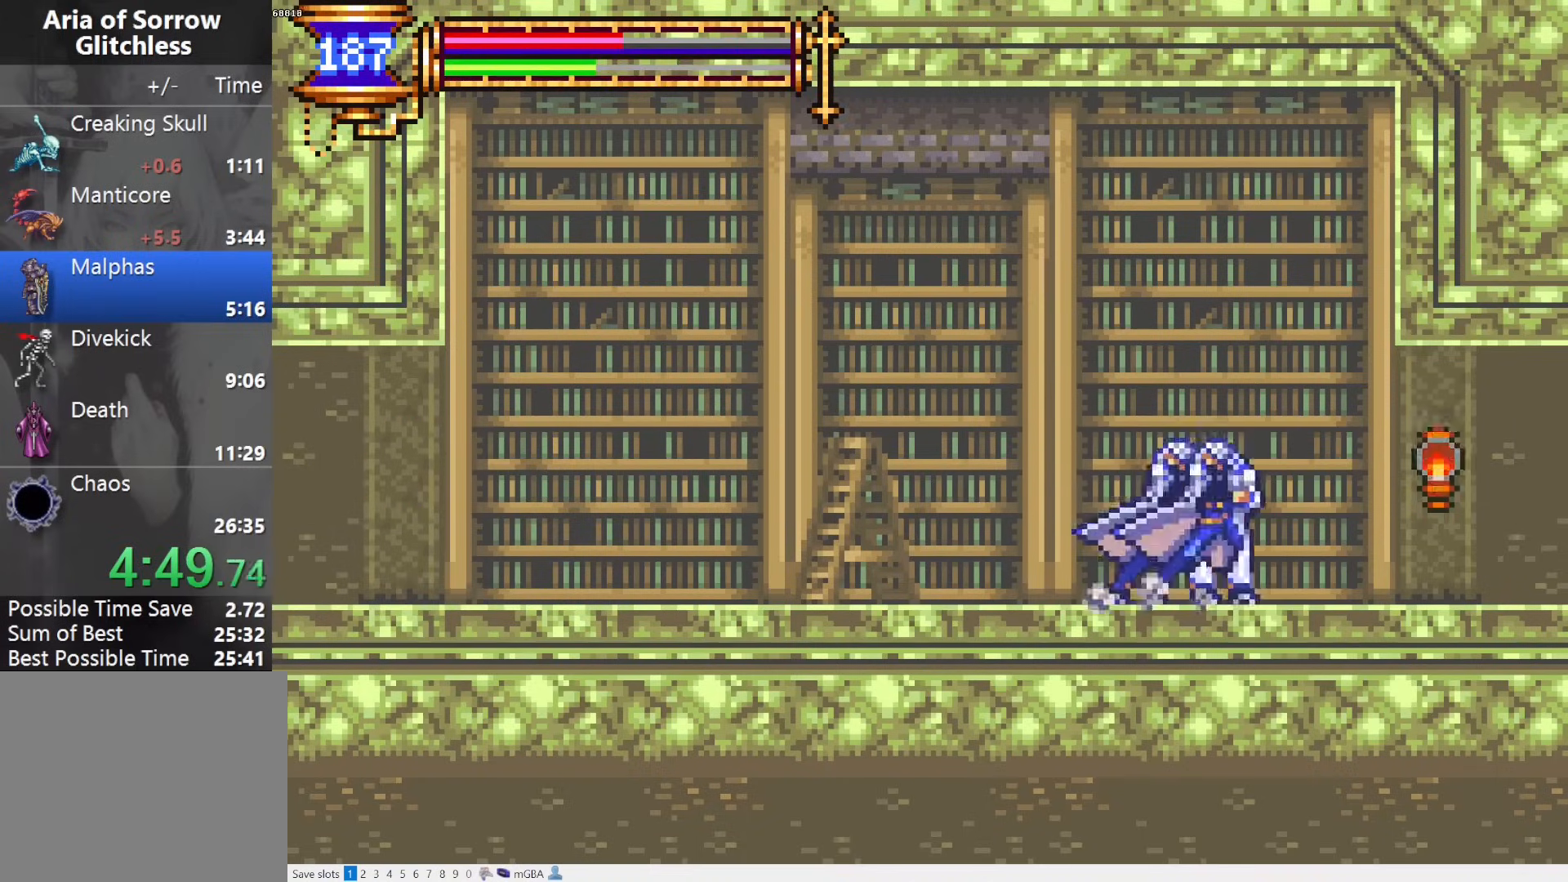
{"buttons": ["L1", "DPAD_LEFT"], "events": [[33, "CROSS", "up"], [217, "SQUARE", "down"], [267, "SQUARE", "up"], [333, "DPAD_RIGHT", "up"], [383, "DPAD_LEFT", "down"], [417, "L1", "down"]]}
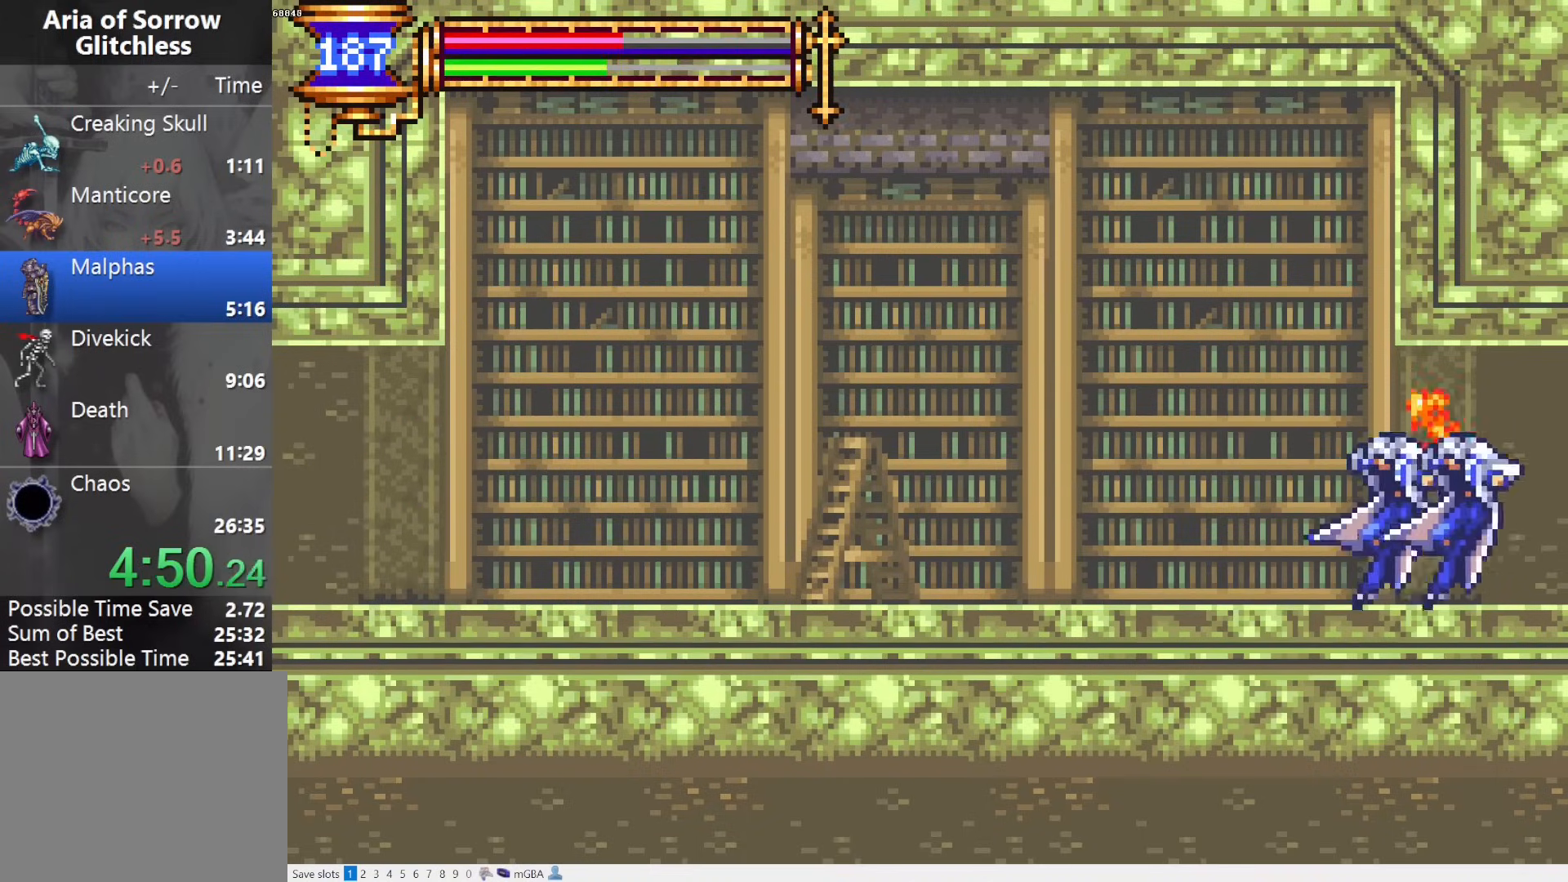
{"buttons": ["DPAD_RIGHT"], "events": [[83, "DPAD_LEFT", "up"], [133, "CROSS", "down"], [150, "DPAD_RIGHT", "down"], [167, "L1", "up"], [183, "CROSS", "up"]]}
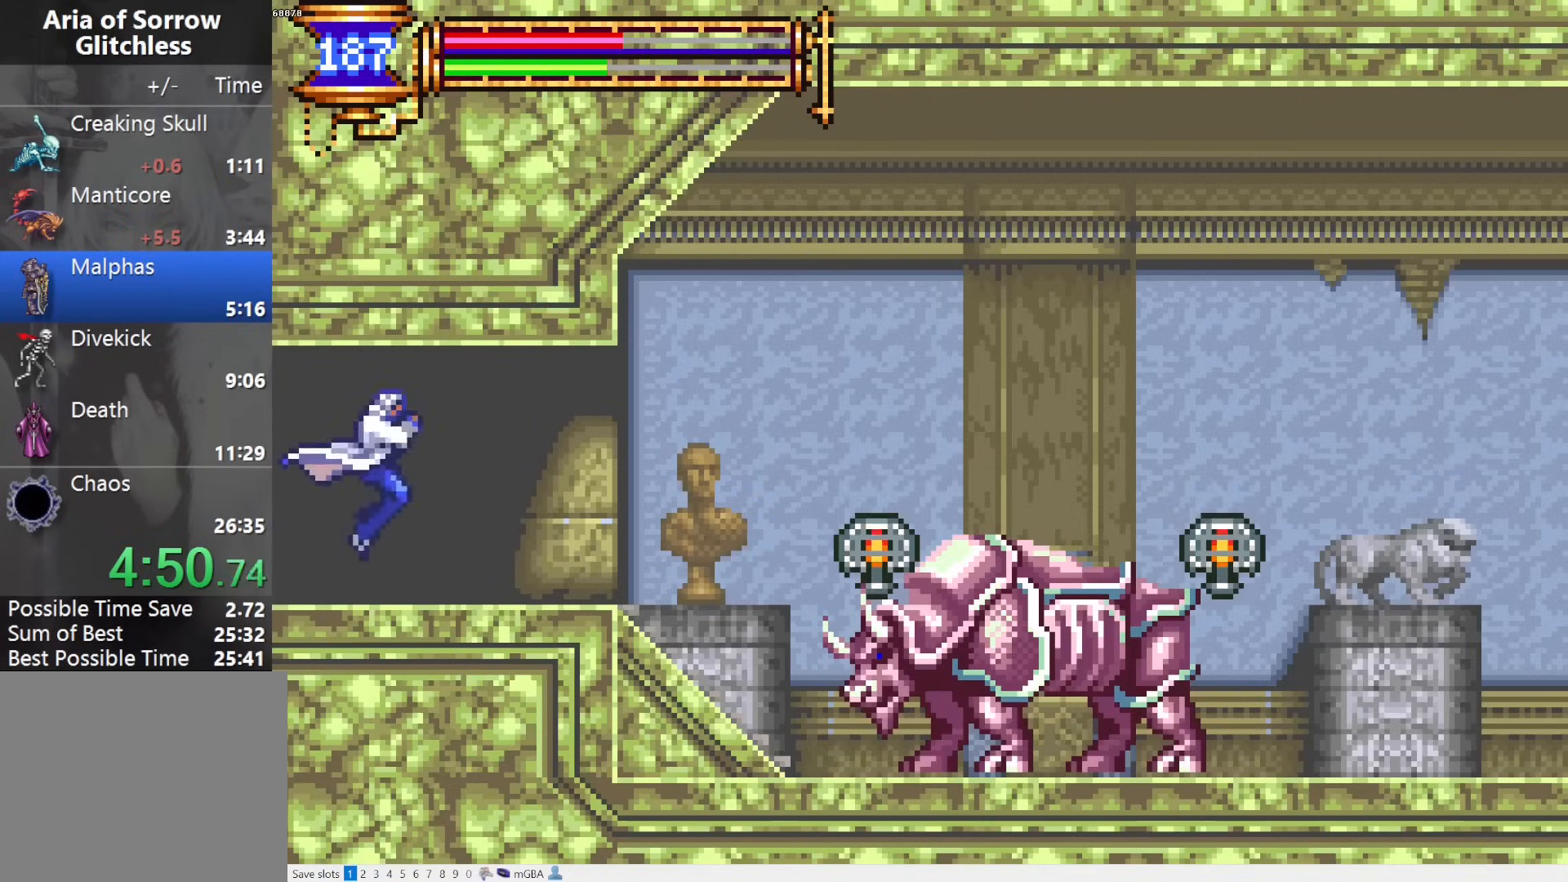
{"buttons": ["L1", "DPAD_LEFT"], "events": [[333, "DPAD_RIGHT", "up"], [350, "DPAD_LEFT", "down"], [400, "L1", "down"]]}